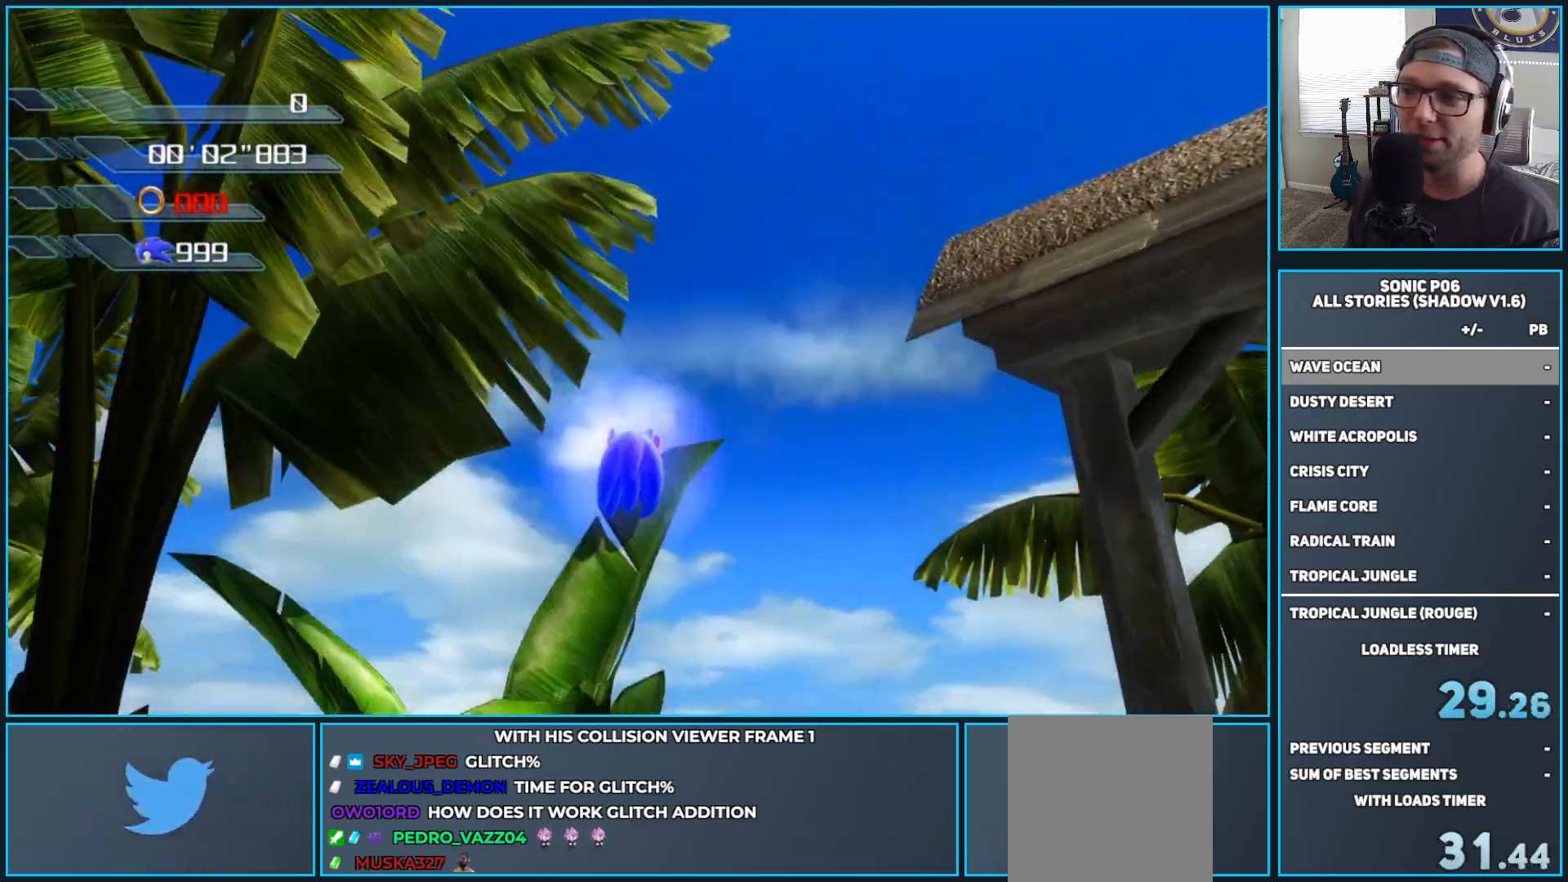
Gameplay with a controller (Xbox layout); each line is a JSON object with the inputs held at the frame after it. "events" lists button and stick changes between this image and that frame as [ms after this image, input, new state], when the widget could be followed in between.
{"buttons": [], "left_stick": "up-left", "right_stick": "center", "events": [[217, "left_stick", "up"], [350, "A", "up"], [400, "X", "up"], [433, "left_stick", "up-left"]]}
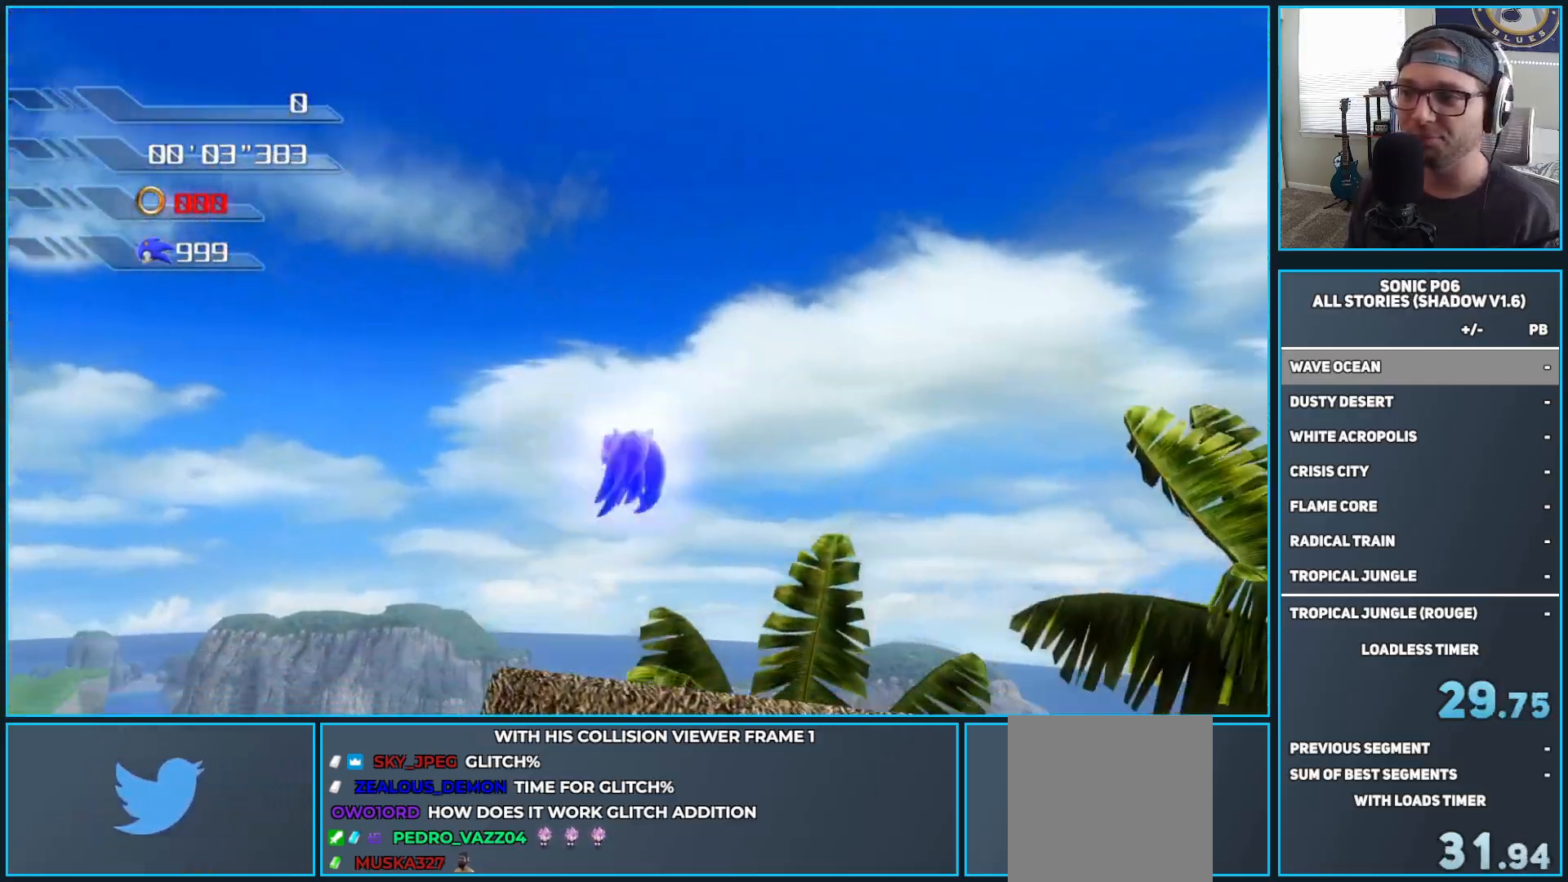
{"buttons": [], "left_stick": "up", "right_stick": "center", "events": [[33, "A", "down"], [100, "left_stick", "up"], [300, "A", "up"]]}
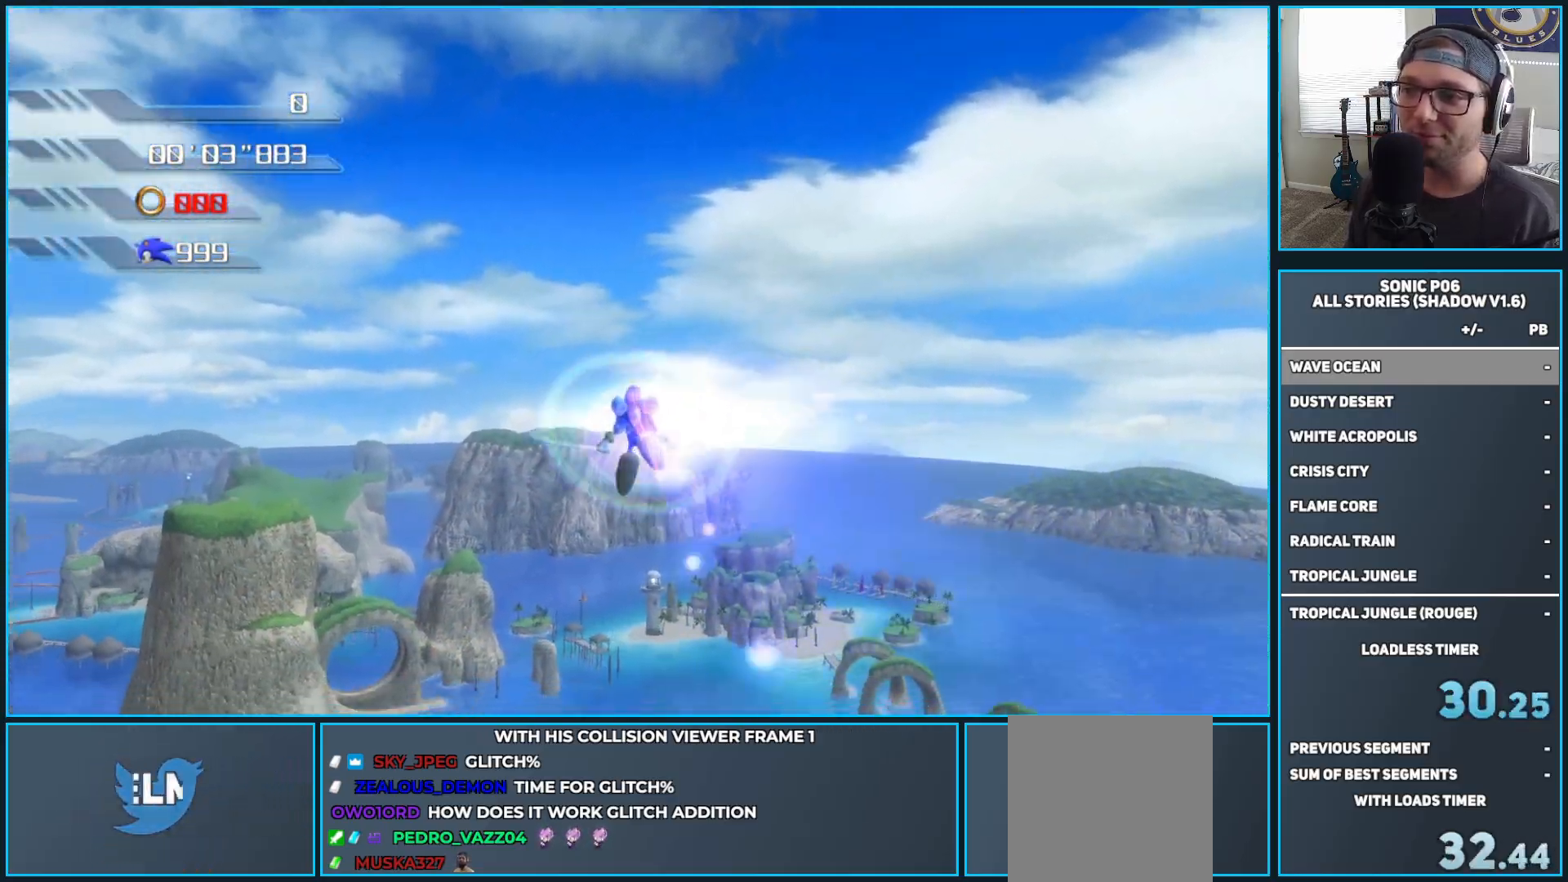
{"buttons": [], "left_stick": "up", "right_stick": "center", "events": [[117, "X", "down"], [167, "A", "down"], [283, "A", "up"], [317, "X", "up"]]}
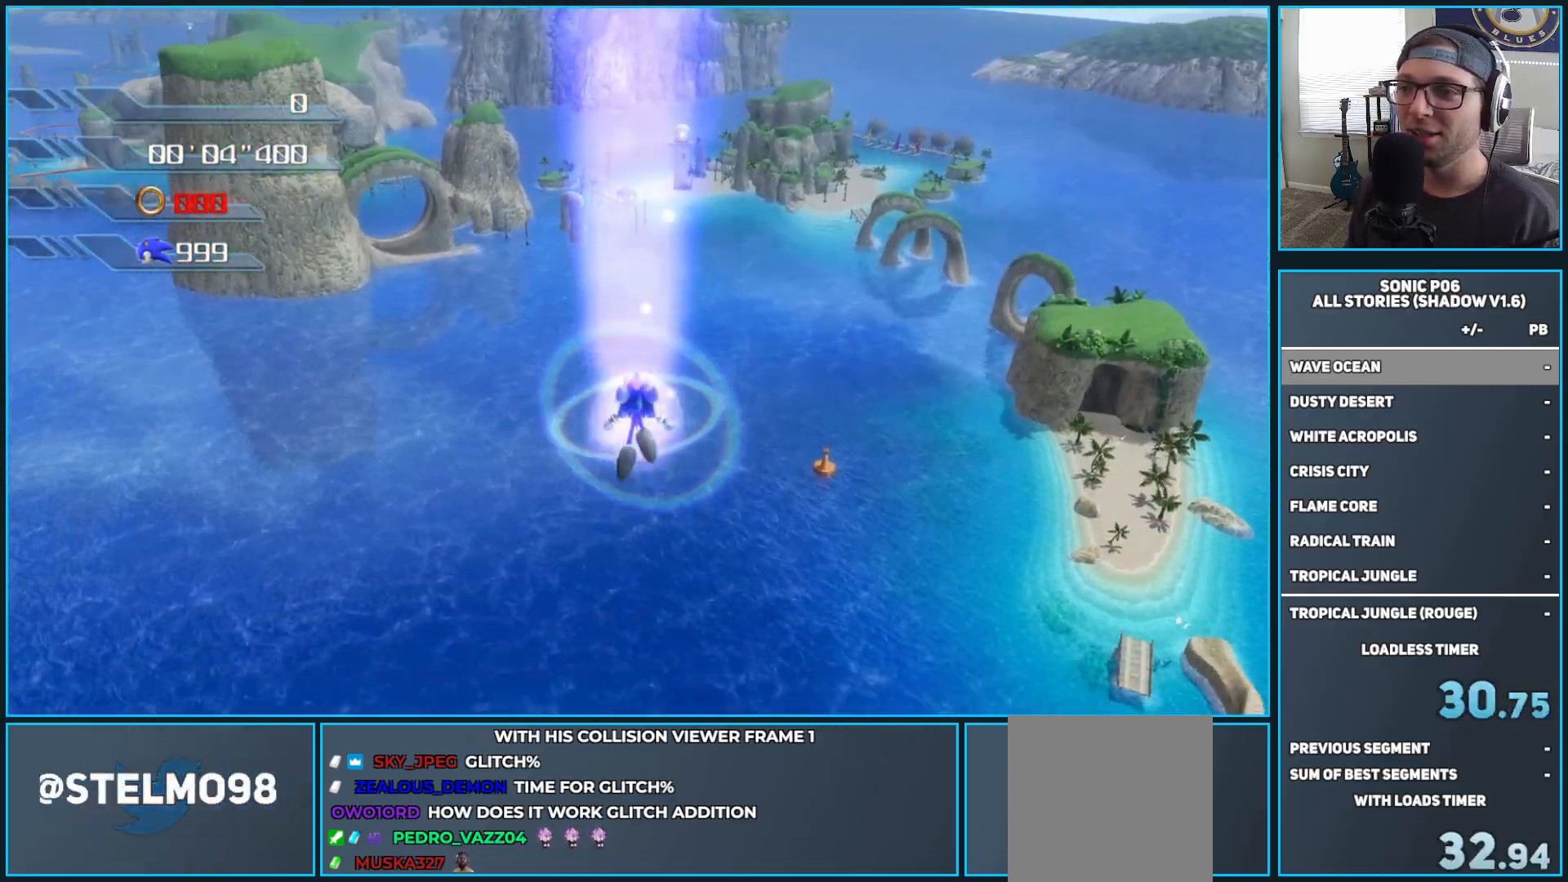
{"buttons": [], "left_stick": "up", "right_stick": "center", "events": []}
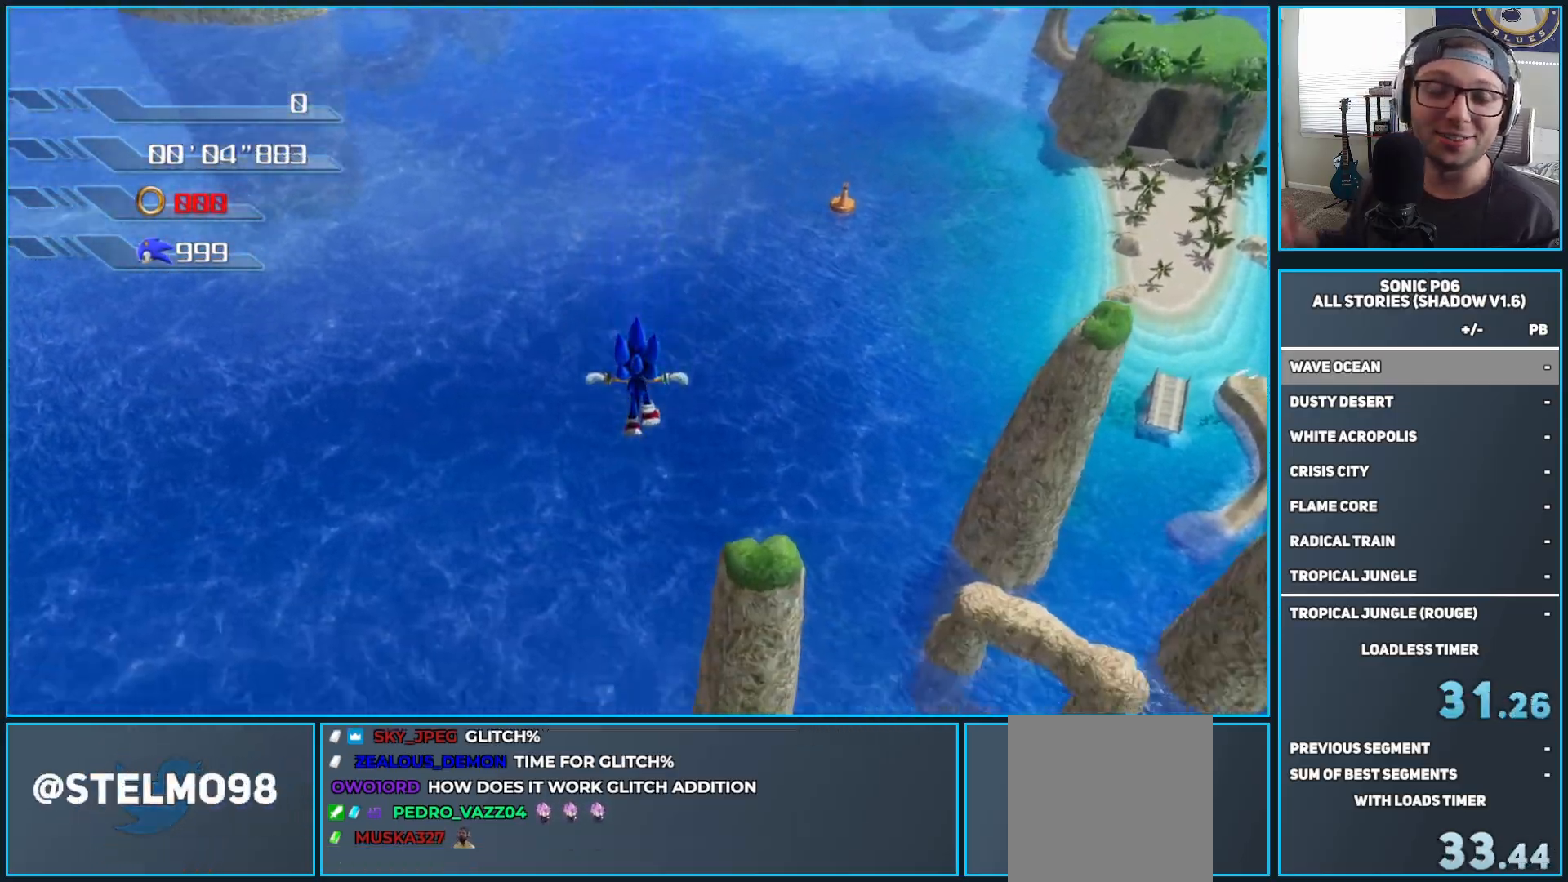
{"buttons": [], "left_stick": "up", "right_stick": "center", "events": []}
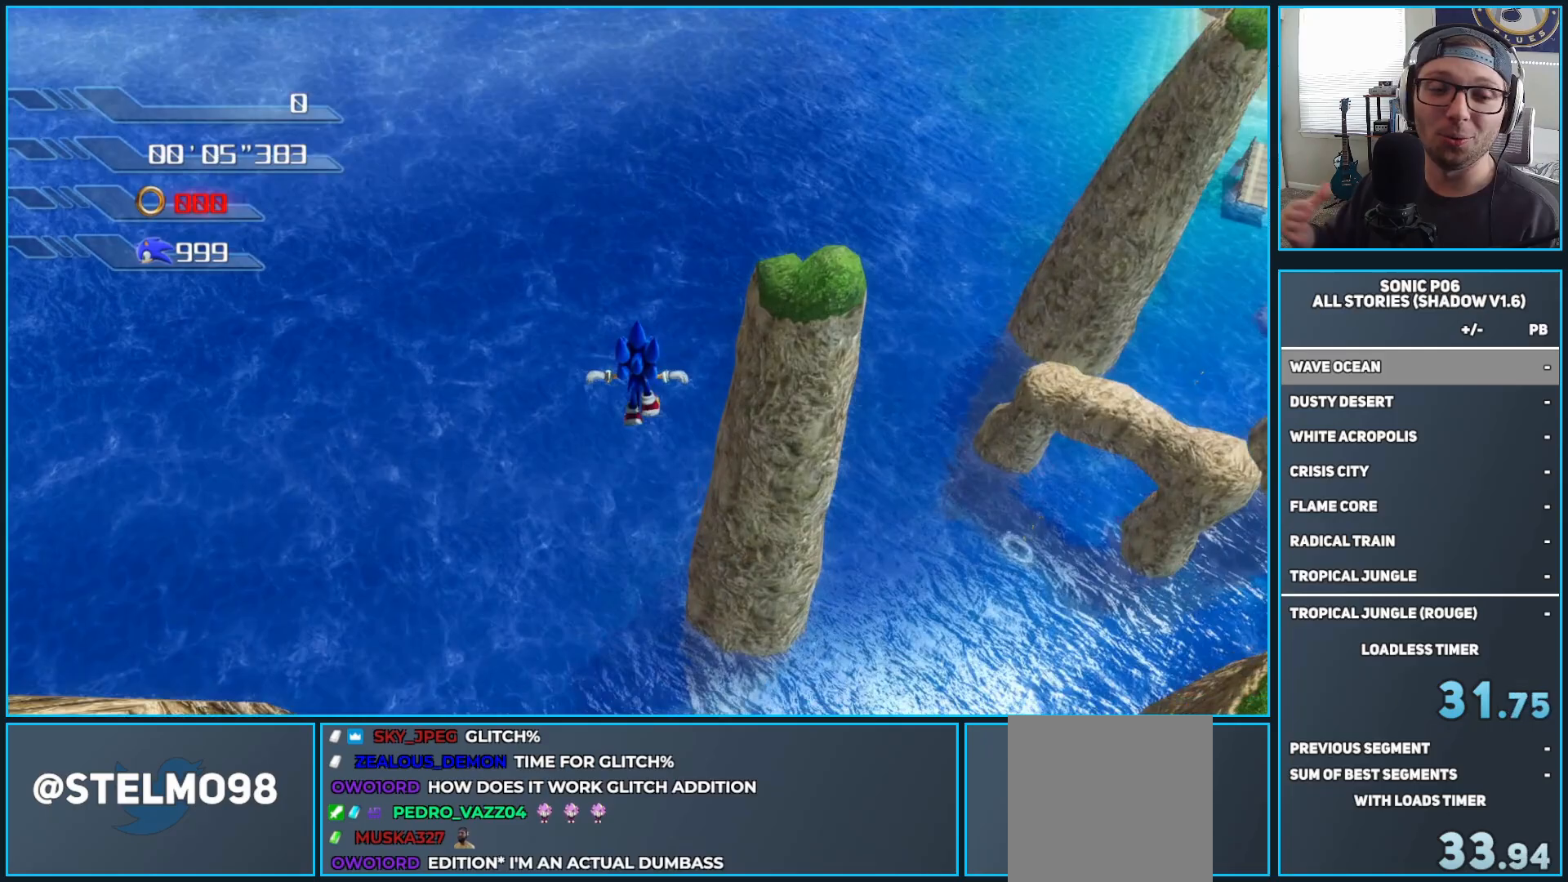
{"buttons": [], "left_stick": "up", "right_stick": "center", "events": []}
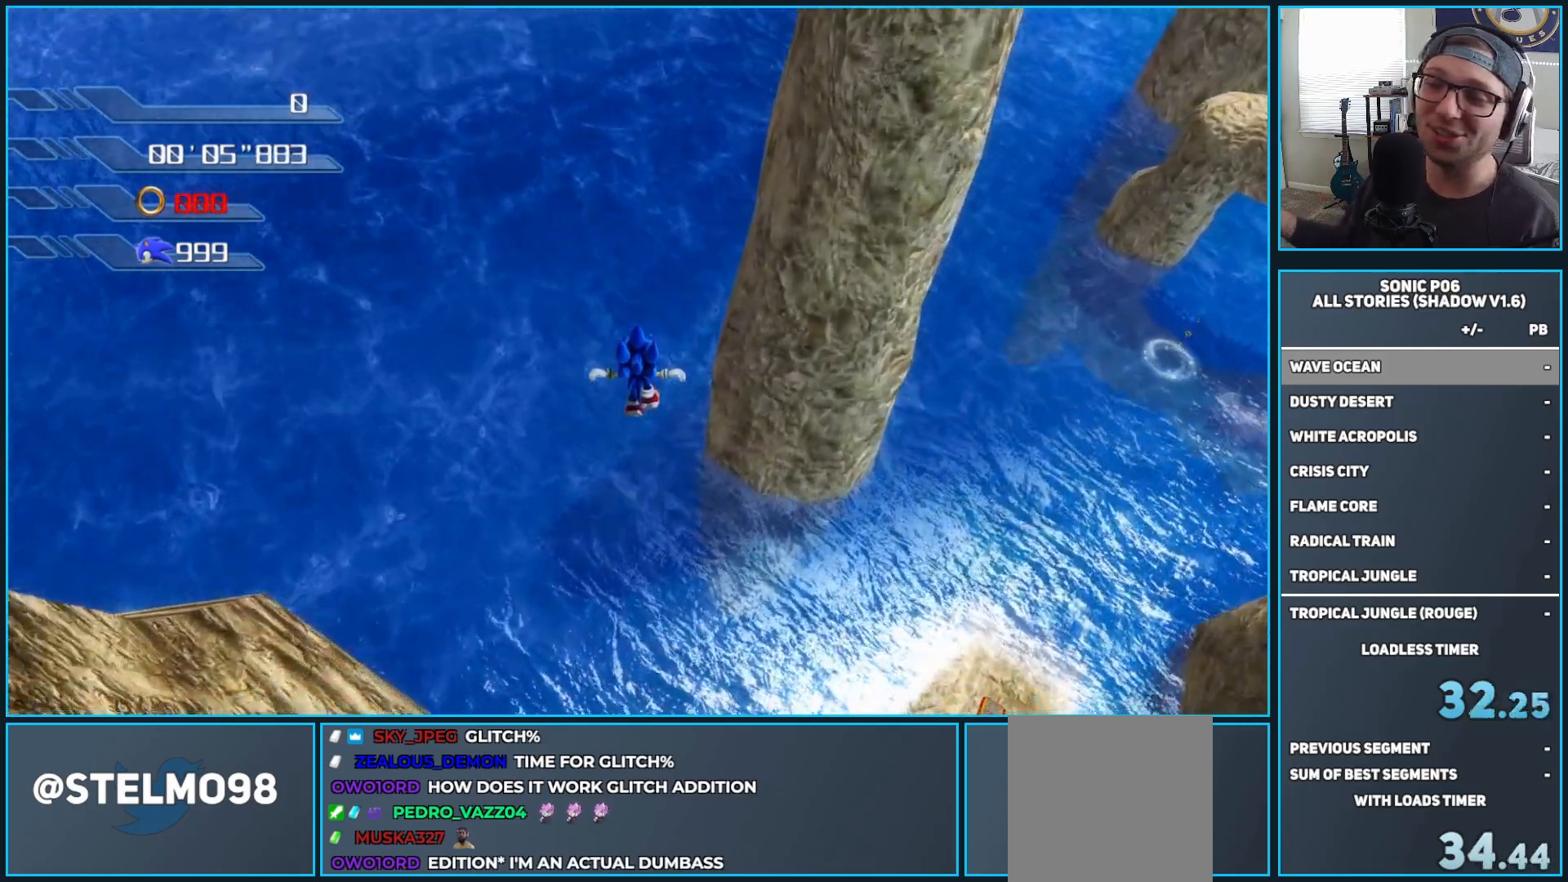
{"buttons": [], "left_stick": "up", "right_stick": "center", "events": []}
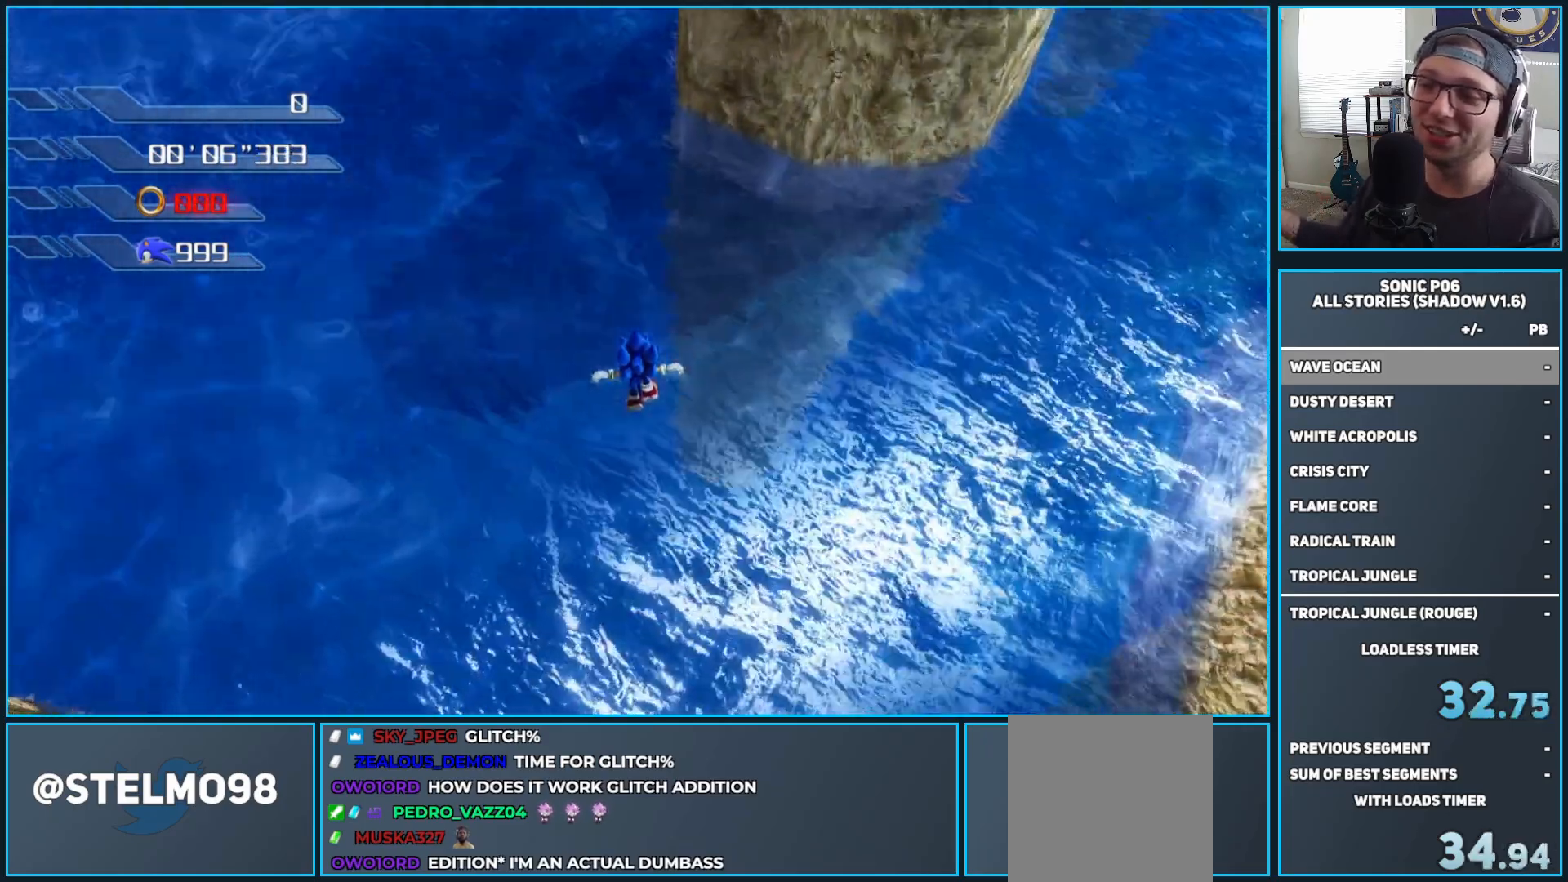
{"buttons": [], "left_stick": "up", "right_stick": "center", "events": []}
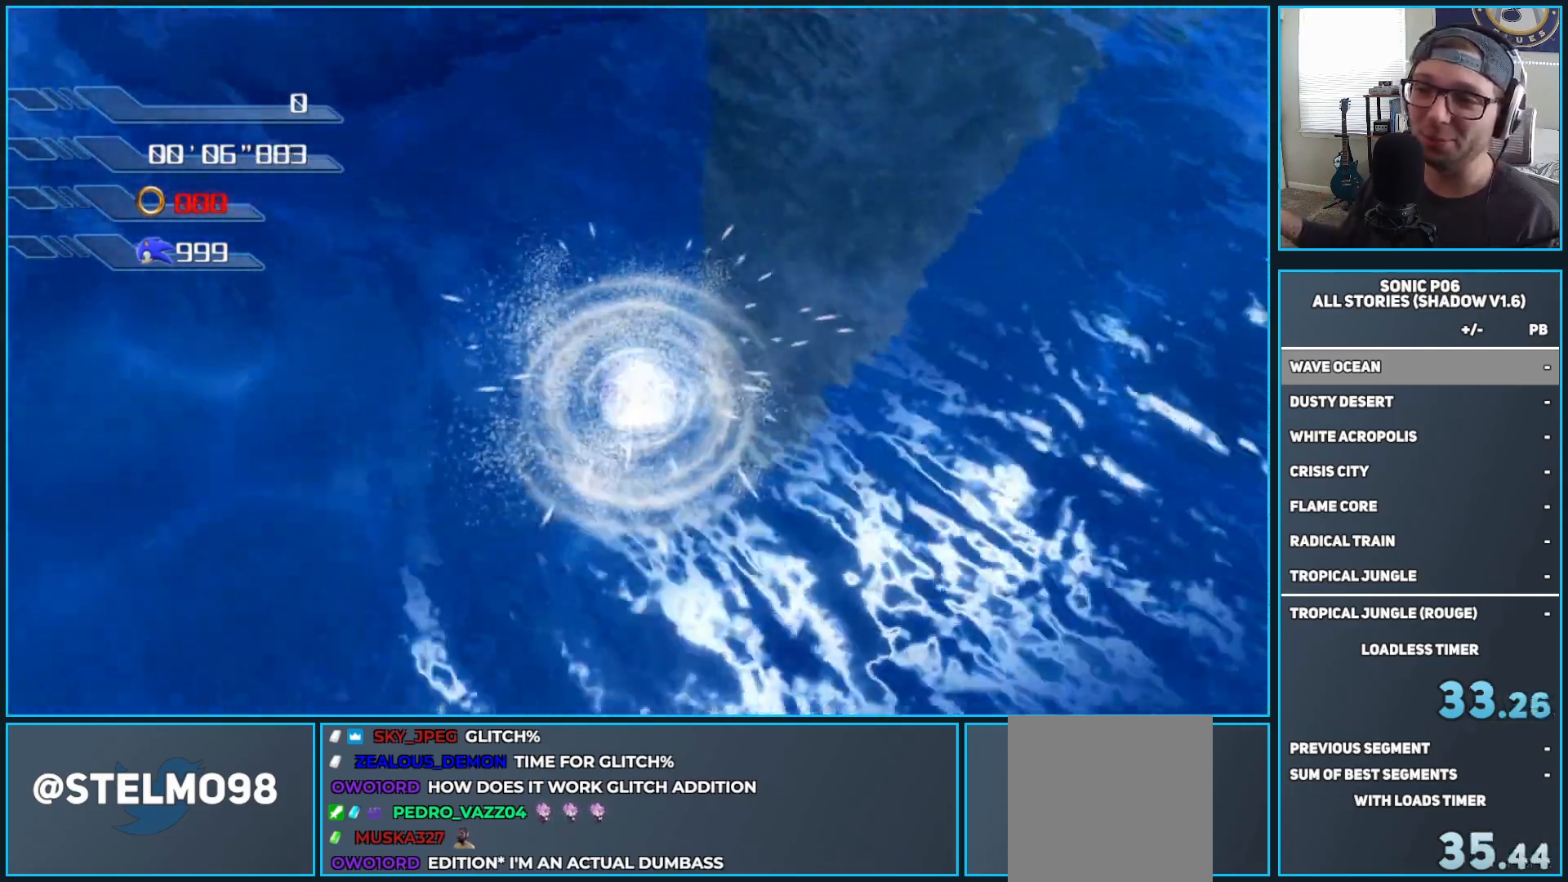
{"buttons": [], "left_stick": "center", "right_stick": "center", "events": [[333, "left_stick", "center"]]}
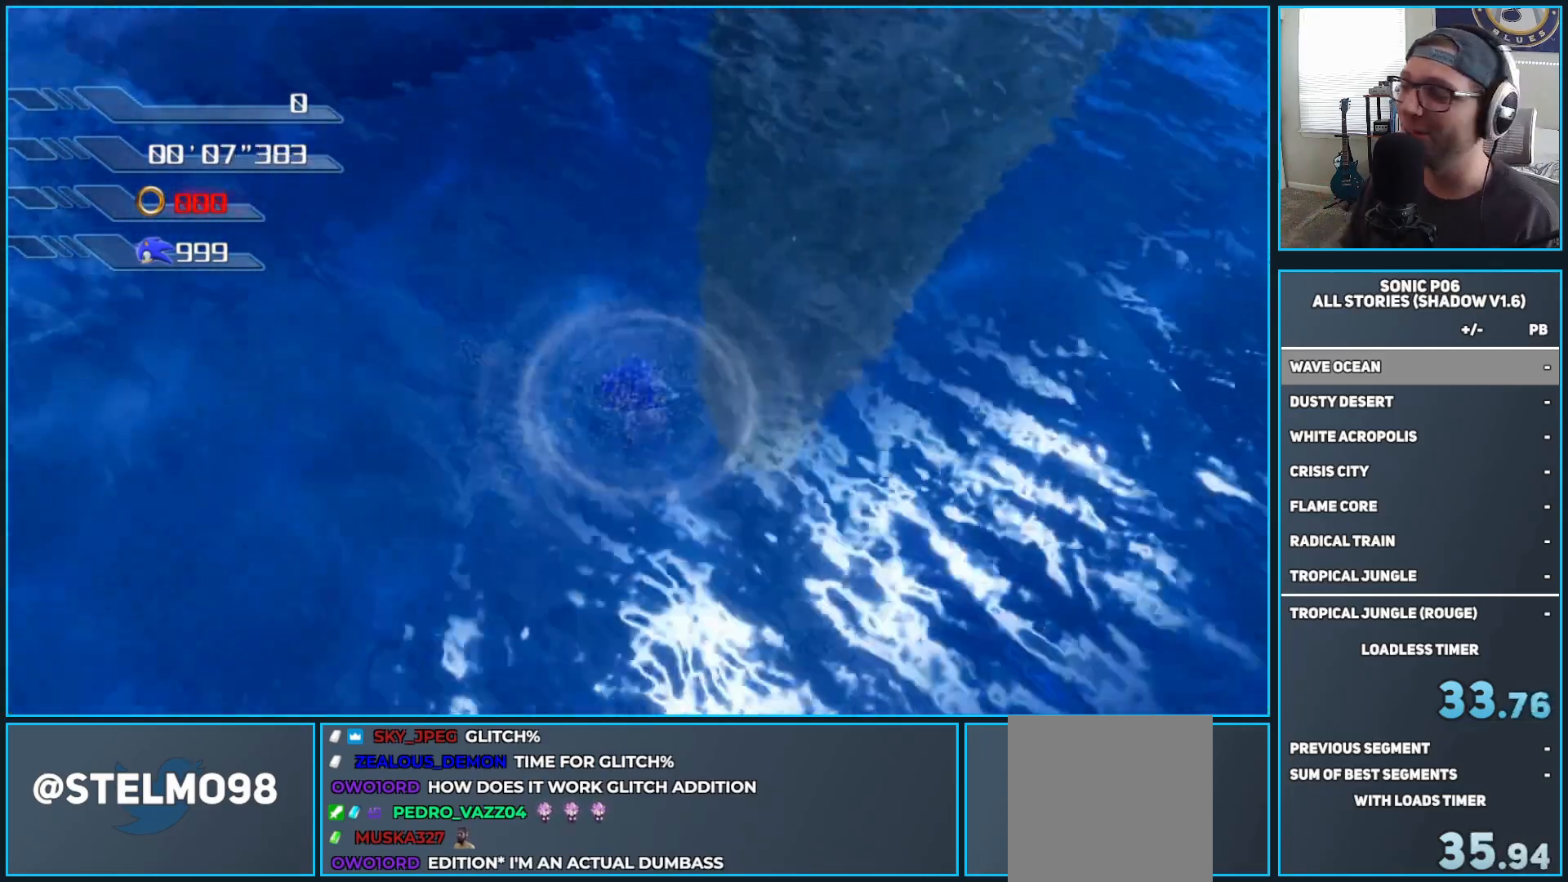
{"buttons": ["A"], "left_stick": "down", "right_stick": "center", "events": [[117, "START", "down"], [317, "START", "up"], [367, "left_stick", "down"], [450, "A", "down"]]}
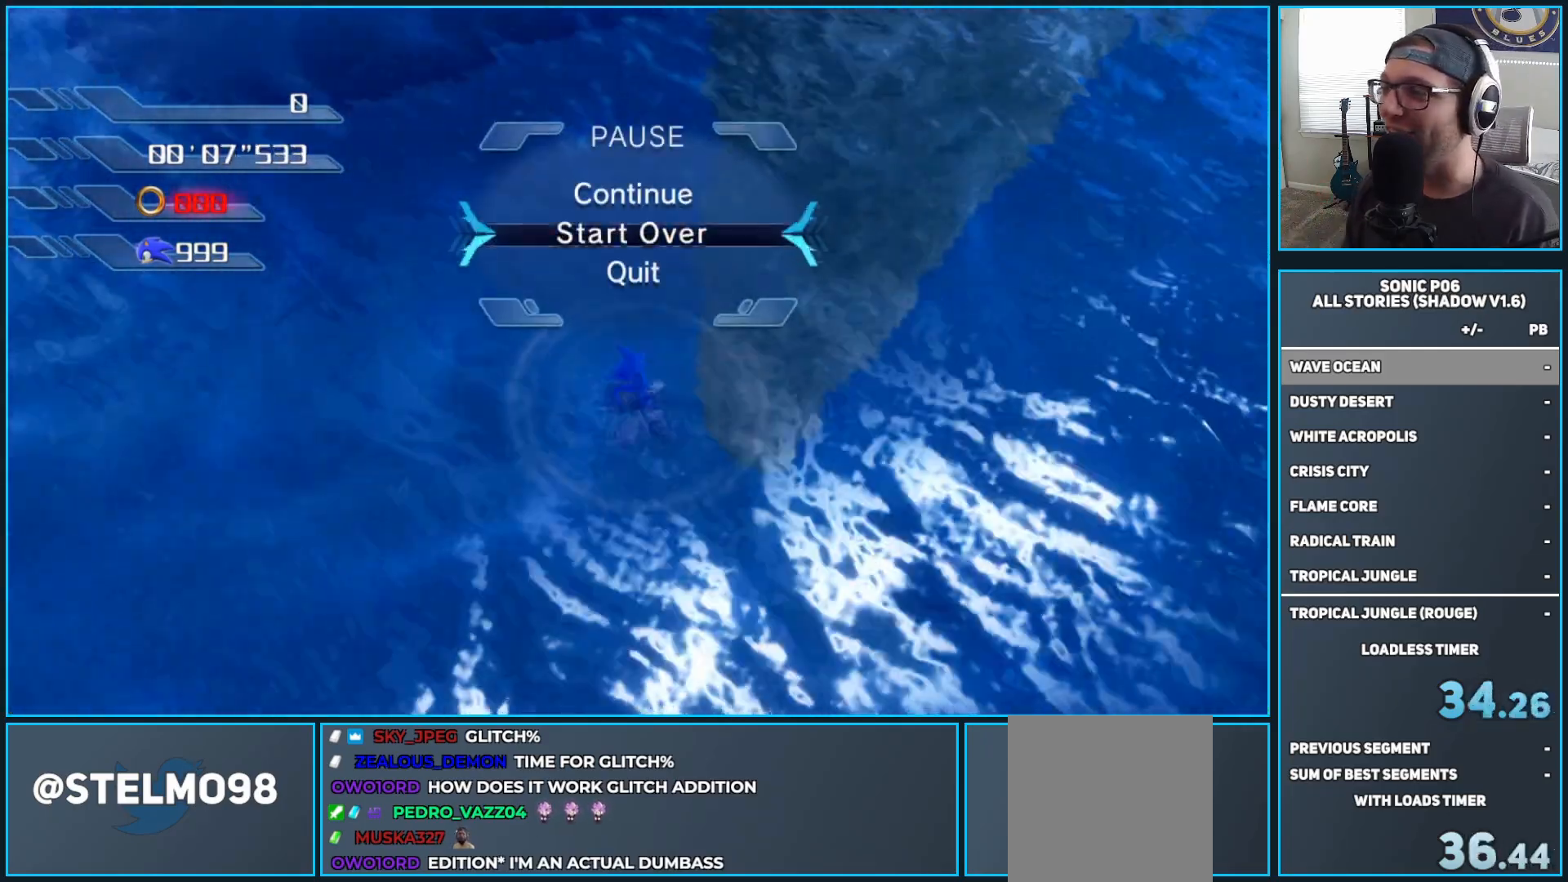
{"buttons": [], "left_stick": "center", "right_stick": "center", "events": [[17, "left_stick", "center"], [50, "A", "up"], [133, "A", "down"], [250, "A", "up"]]}
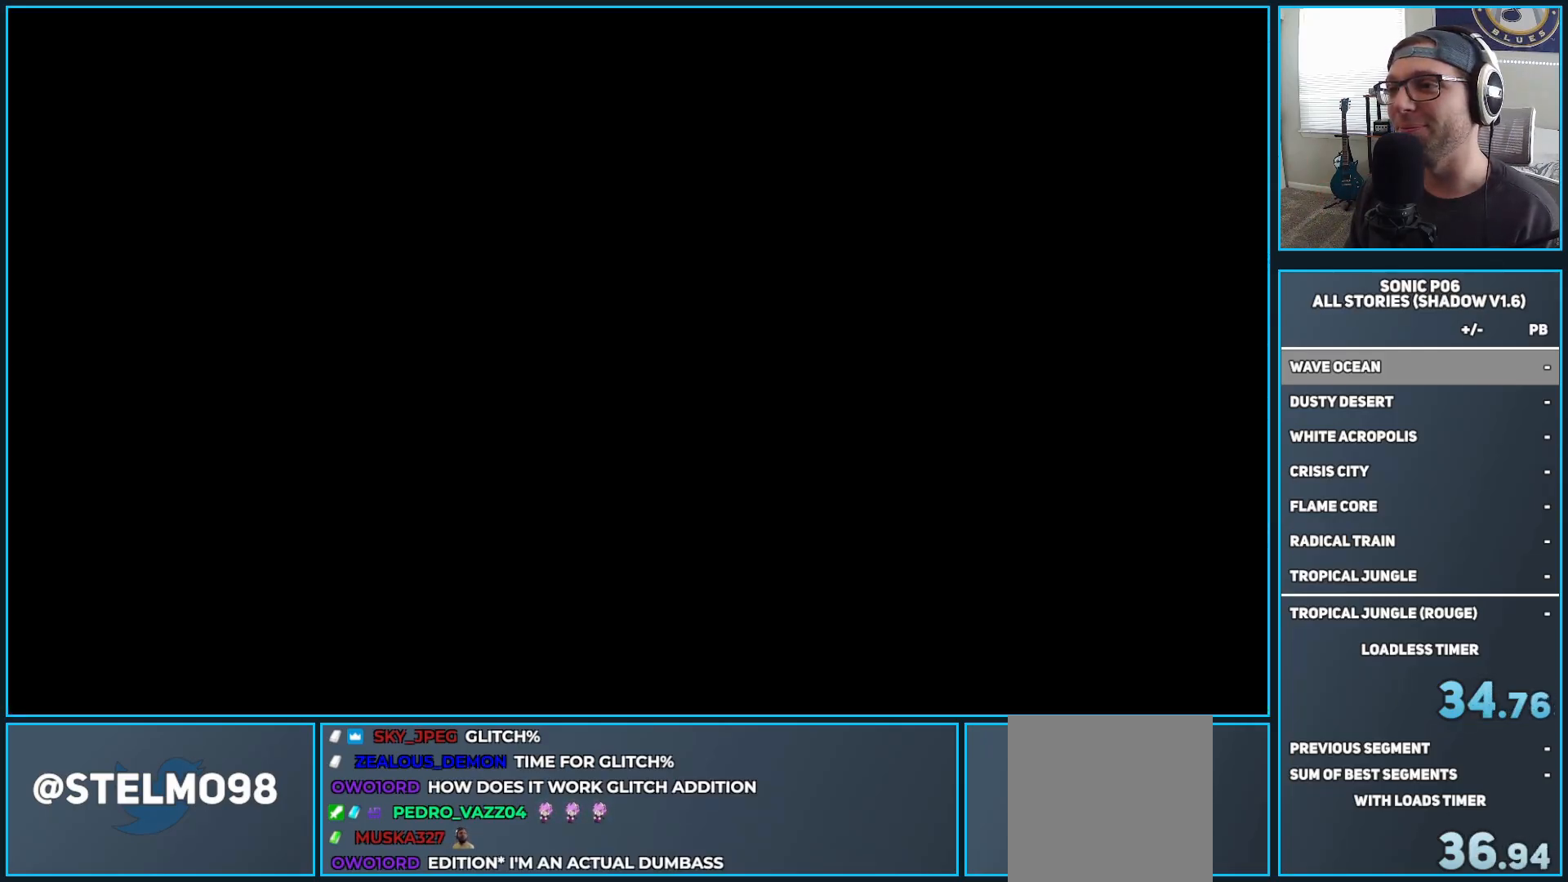
{"buttons": ["A"], "left_stick": "up", "right_stick": "center", "events": [[33, "A", "down"], [33, "left_stick", "up"], [333, "A", "up"], [417, "A", "down"]]}
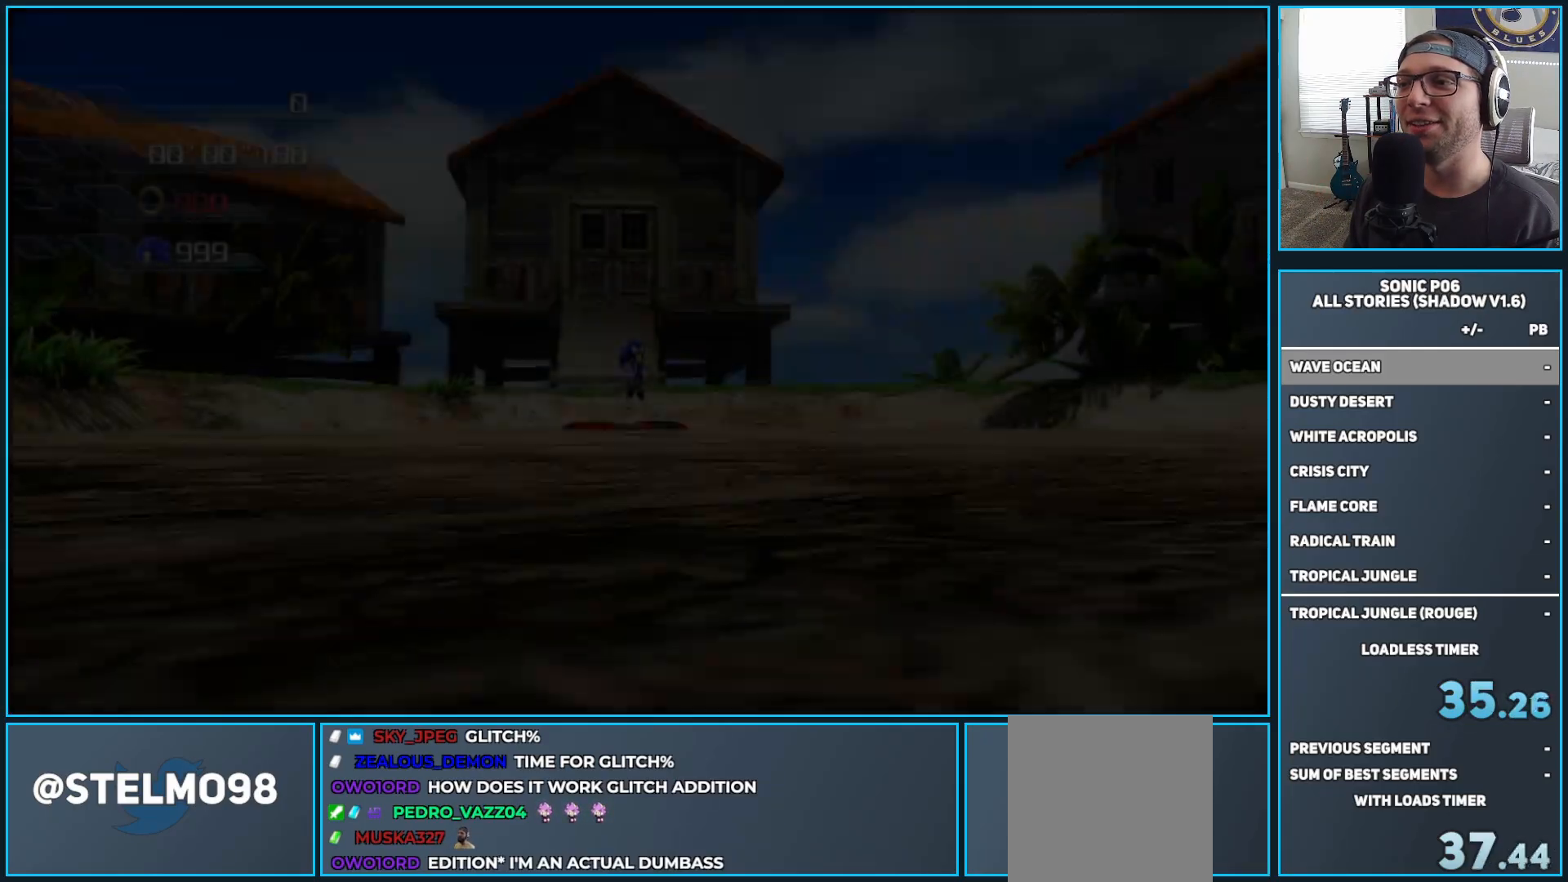
{"buttons": [], "left_stick": "down", "right_stick": "center", "events": [[33, "A", "up"], [100, "A", "down"], [133, "left_stick", "right"], [217, "A", "up"], [233, "left_stick", "down"]]}
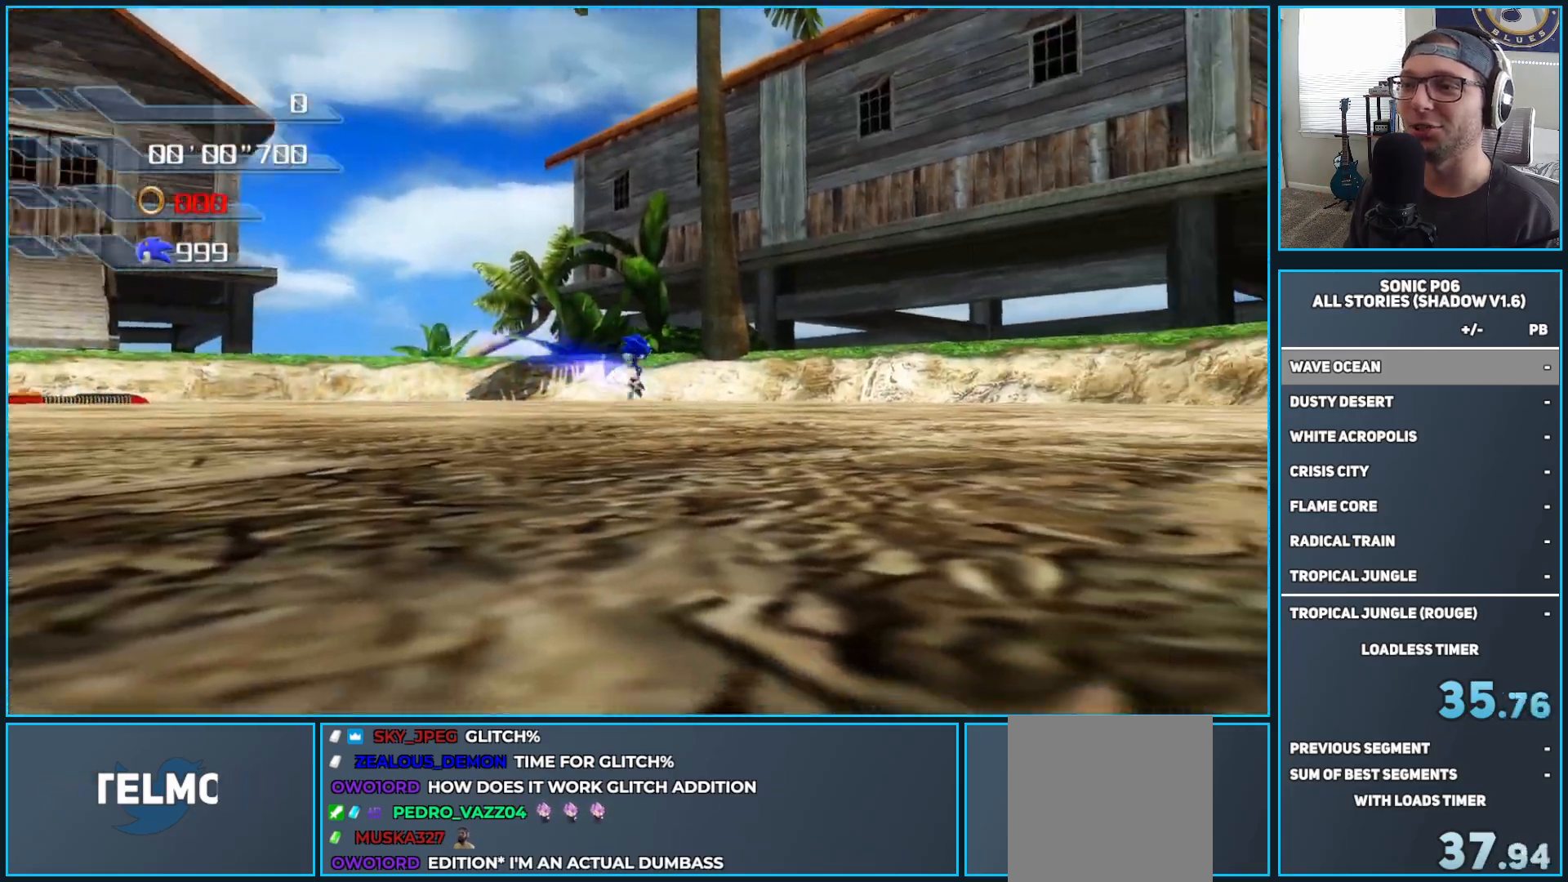
{"buttons": [], "left_stick": "up-right", "right_stick": "center", "events": [[167, "X", "down"], [250, "X", "up"], [333, "X", "down"], [400, "X", "up"], [483, "left_stick", "up-right"]]}
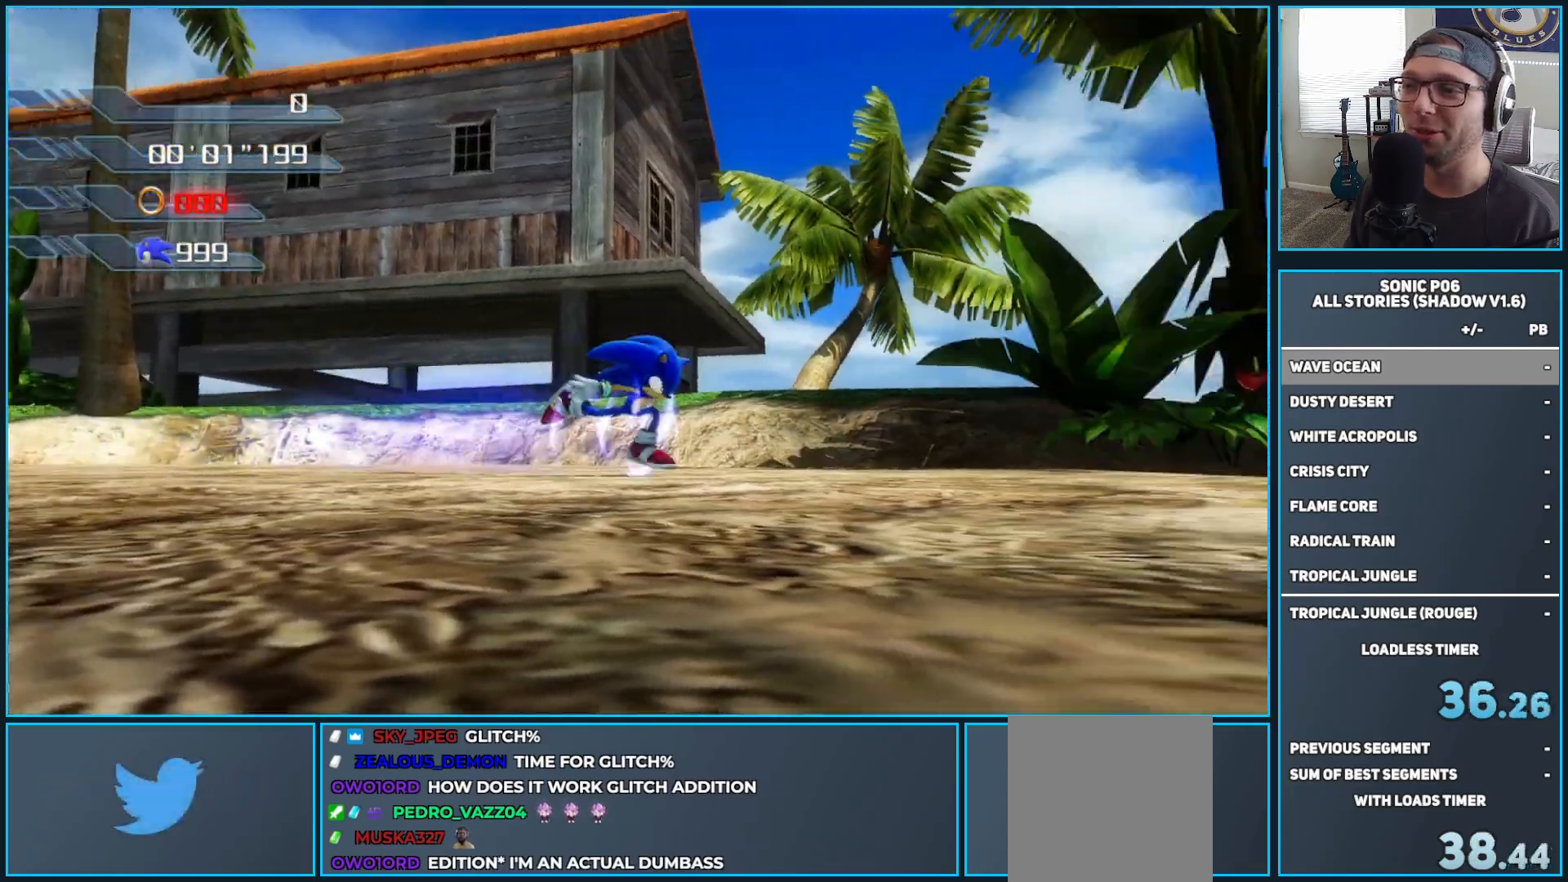
{"buttons": ["A", "X"], "left_stick": "up-left", "right_stick": "center", "events": [[17, "A", "down"], [17, "X", "down"], [400, "left_stick", "up-left"]]}
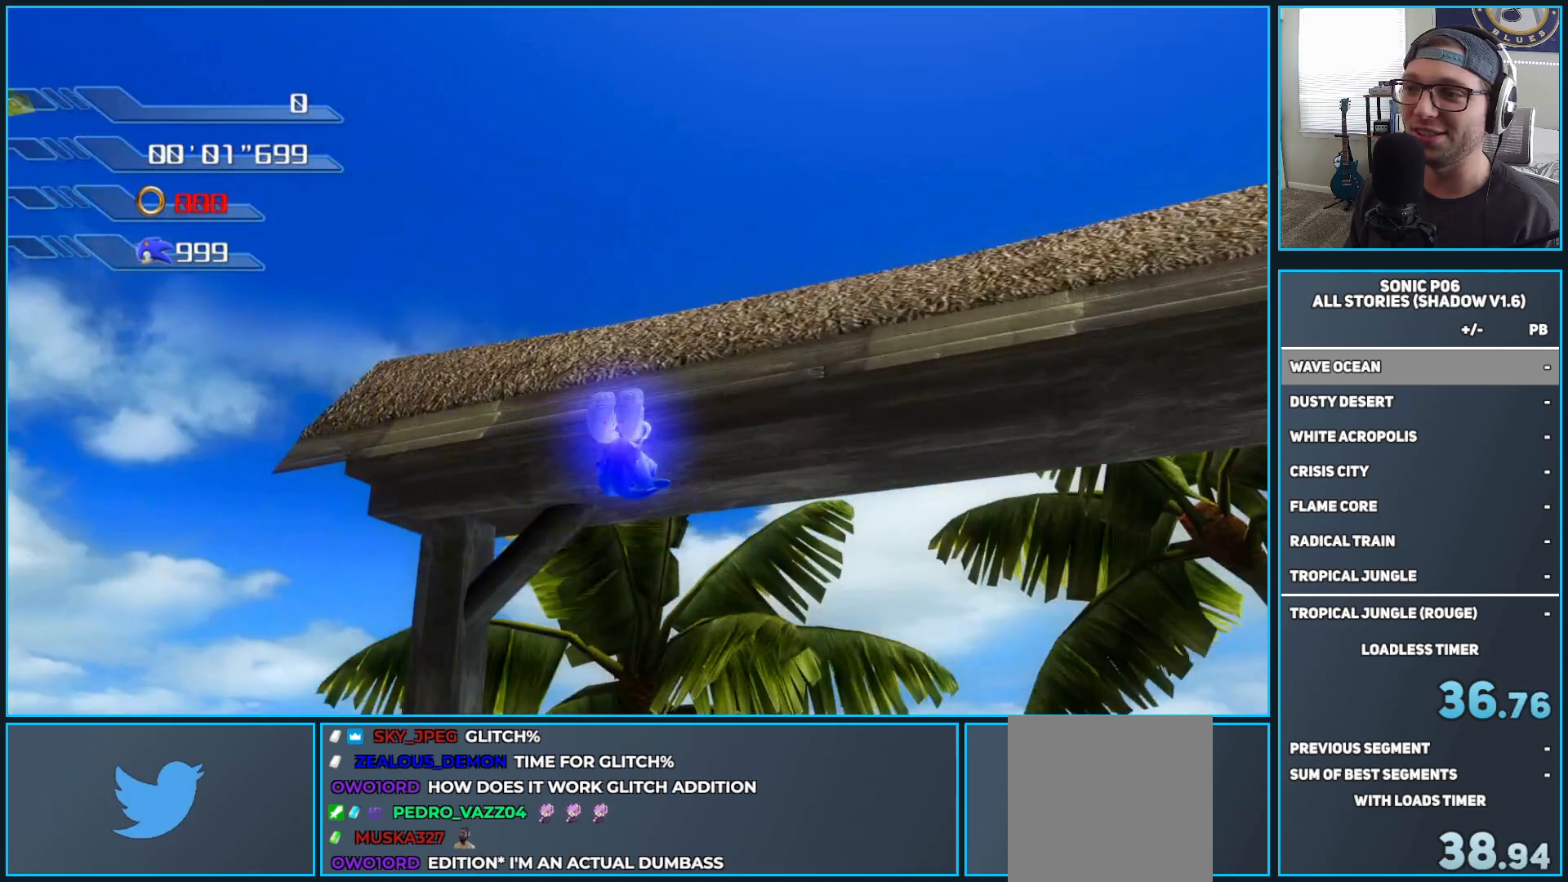
{"buttons": ["A"], "left_stick": "up", "right_stick": "center", "events": [[283, "A", "up"], [283, "X", "up"], [400, "A", "down"], [433, "left_stick", "up"]]}
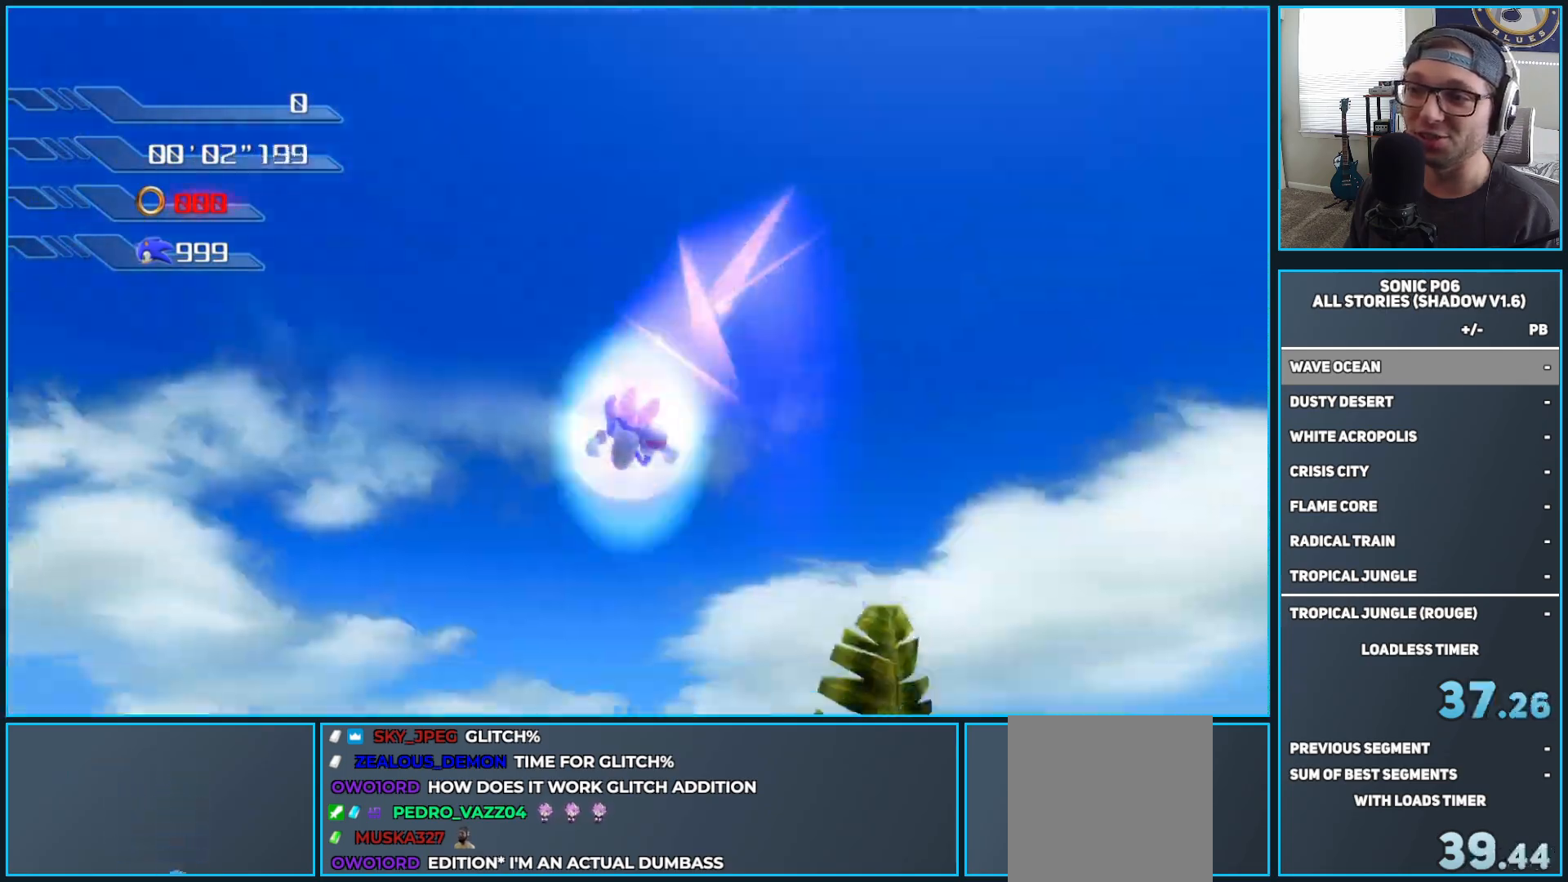
{"buttons": ["A", "X"], "left_stick": "up", "right_stick": "center", "events": [[117, "left_stick", "up-left"], [150, "A", "up"], [300, "left_stick", "up"], [433, "X", "down"], [500, "A", "down"]]}
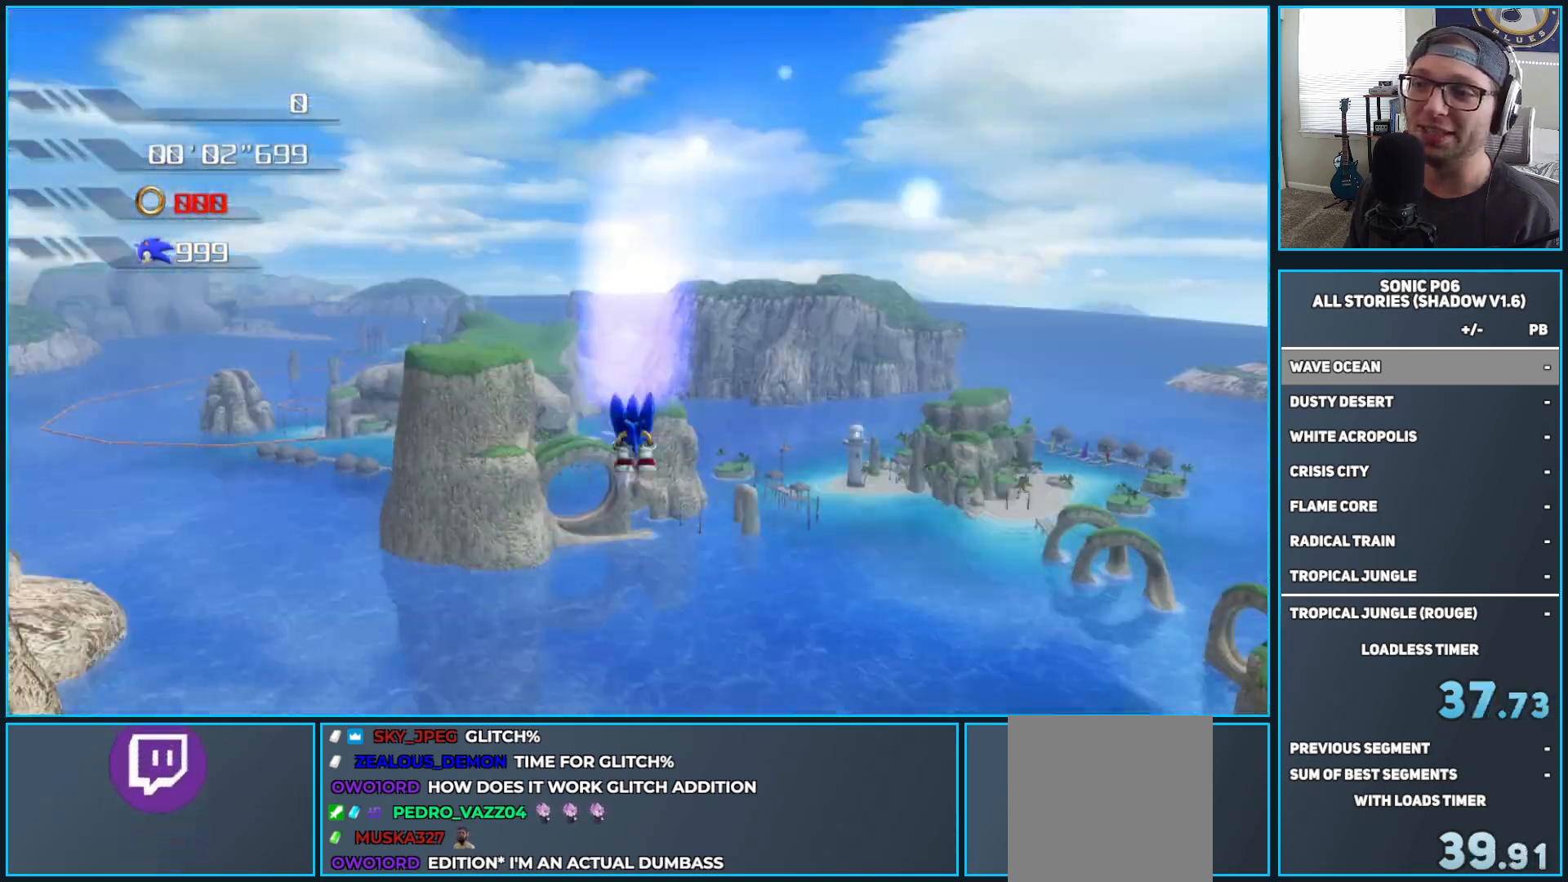
{"buttons": [], "left_stick": "up", "right_stick": "center", "events": [[133, "A", "up"], [150, "X", "up"], [300, "DPAD_RIGHT", "down"], [367, "DPAD_RIGHT", "up"]]}
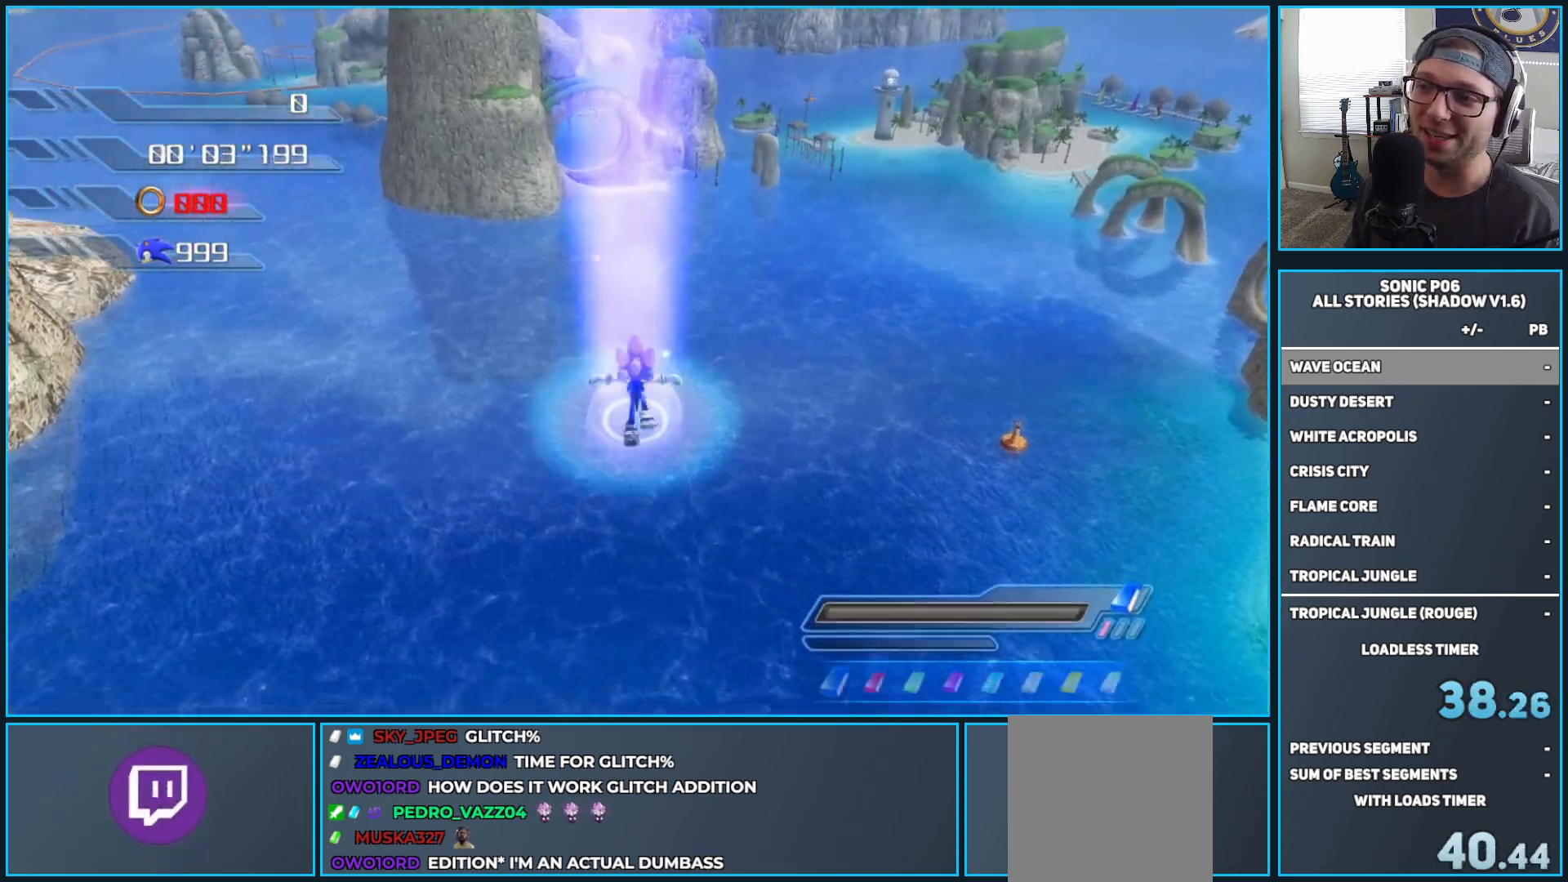
{"buttons": [], "left_stick": "up", "right_stick": "center", "events": []}
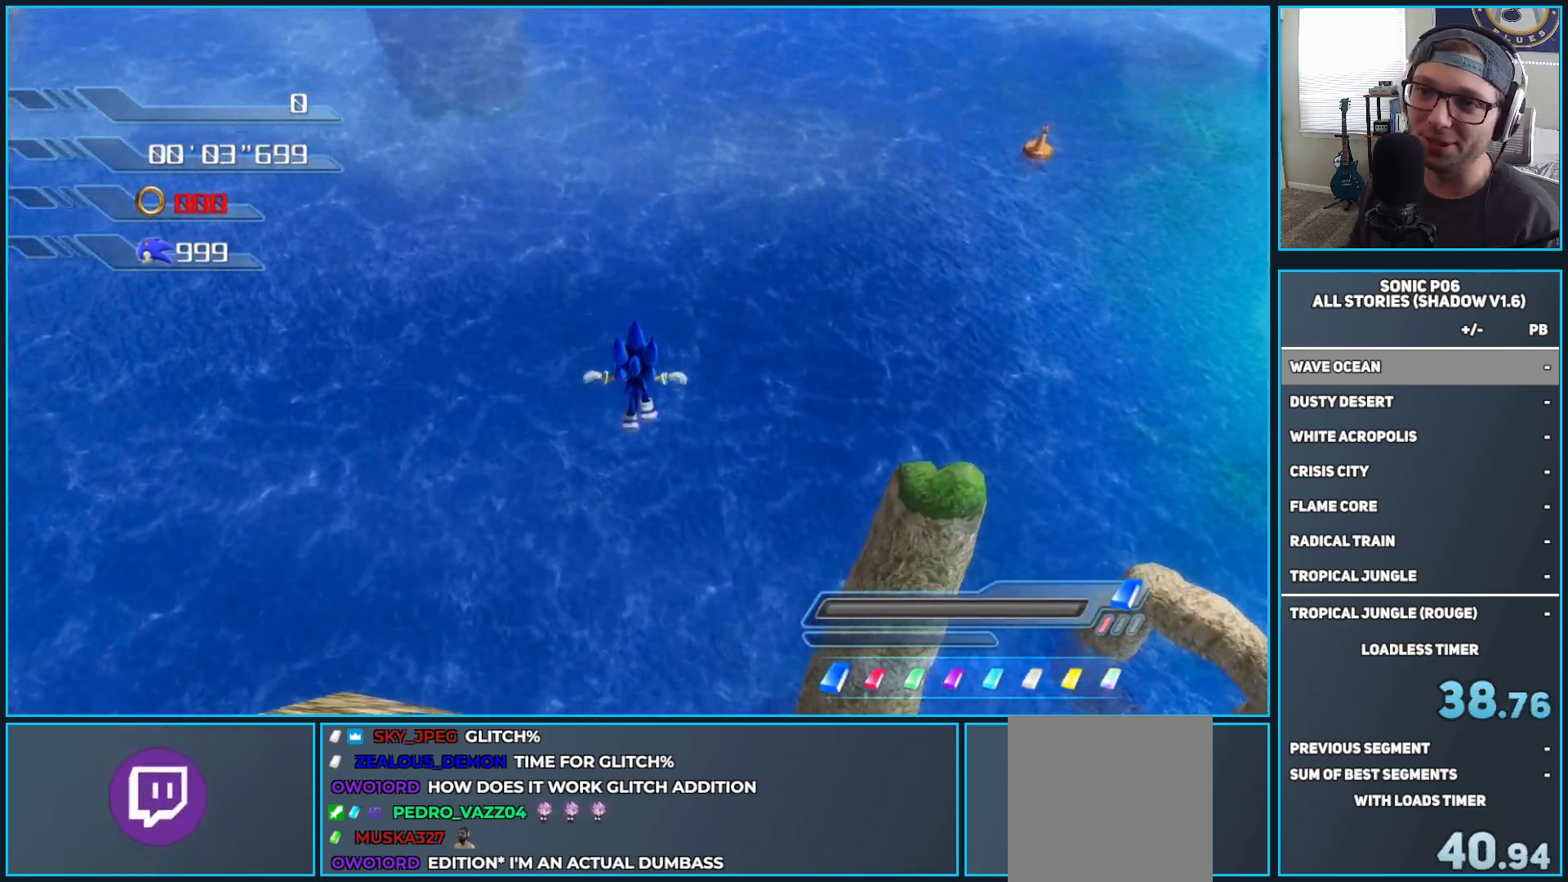
{"buttons": [], "left_stick": "up", "right_stick": "center", "events": []}
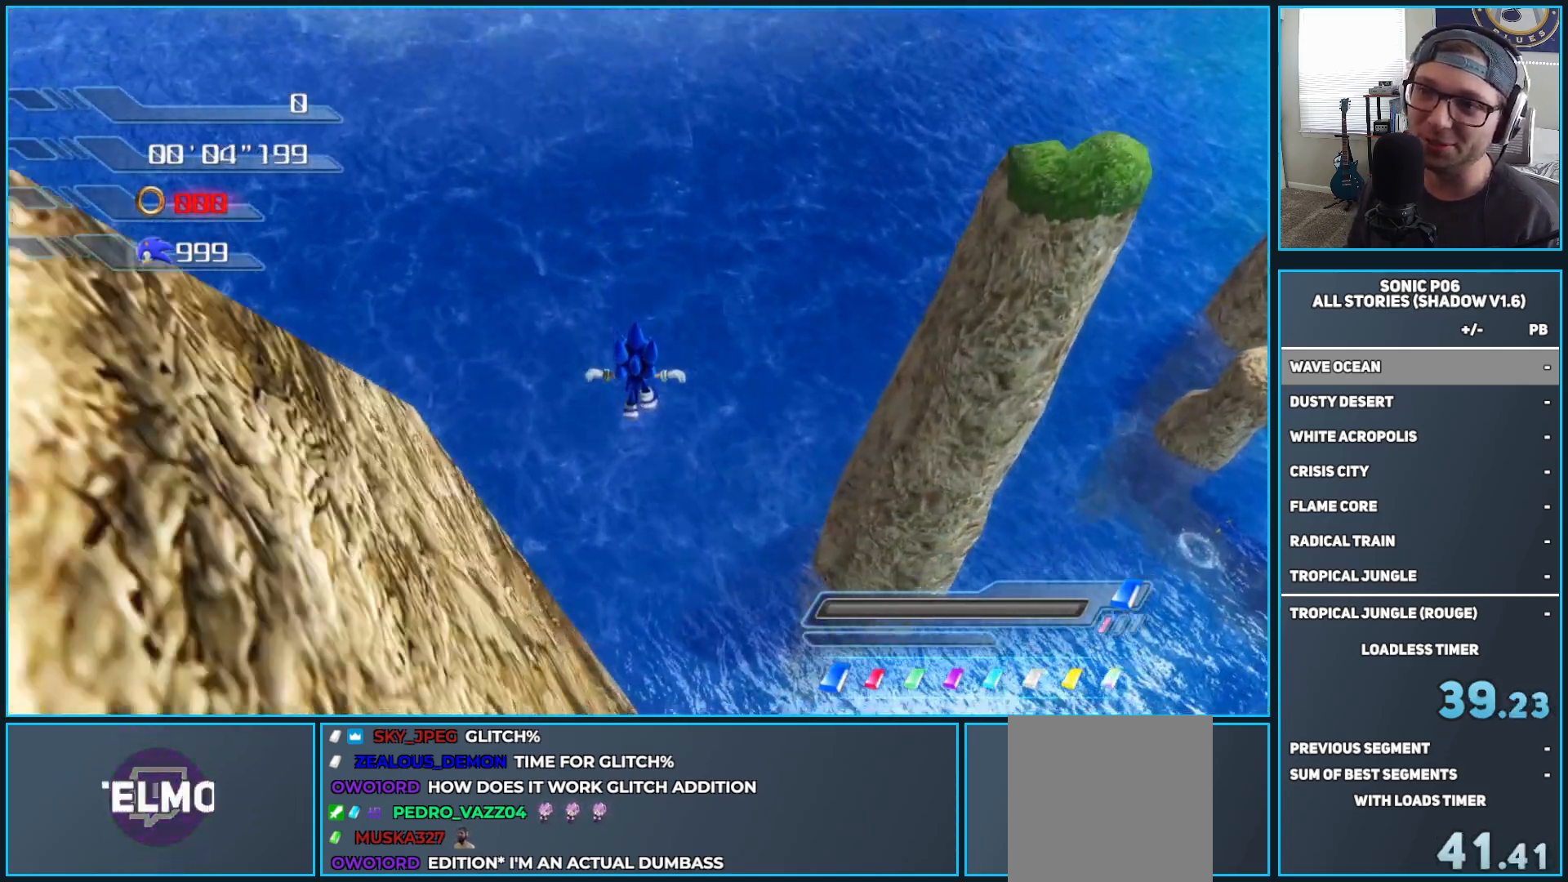
{"buttons": [], "left_stick": "up", "right_stick": "center", "events": []}
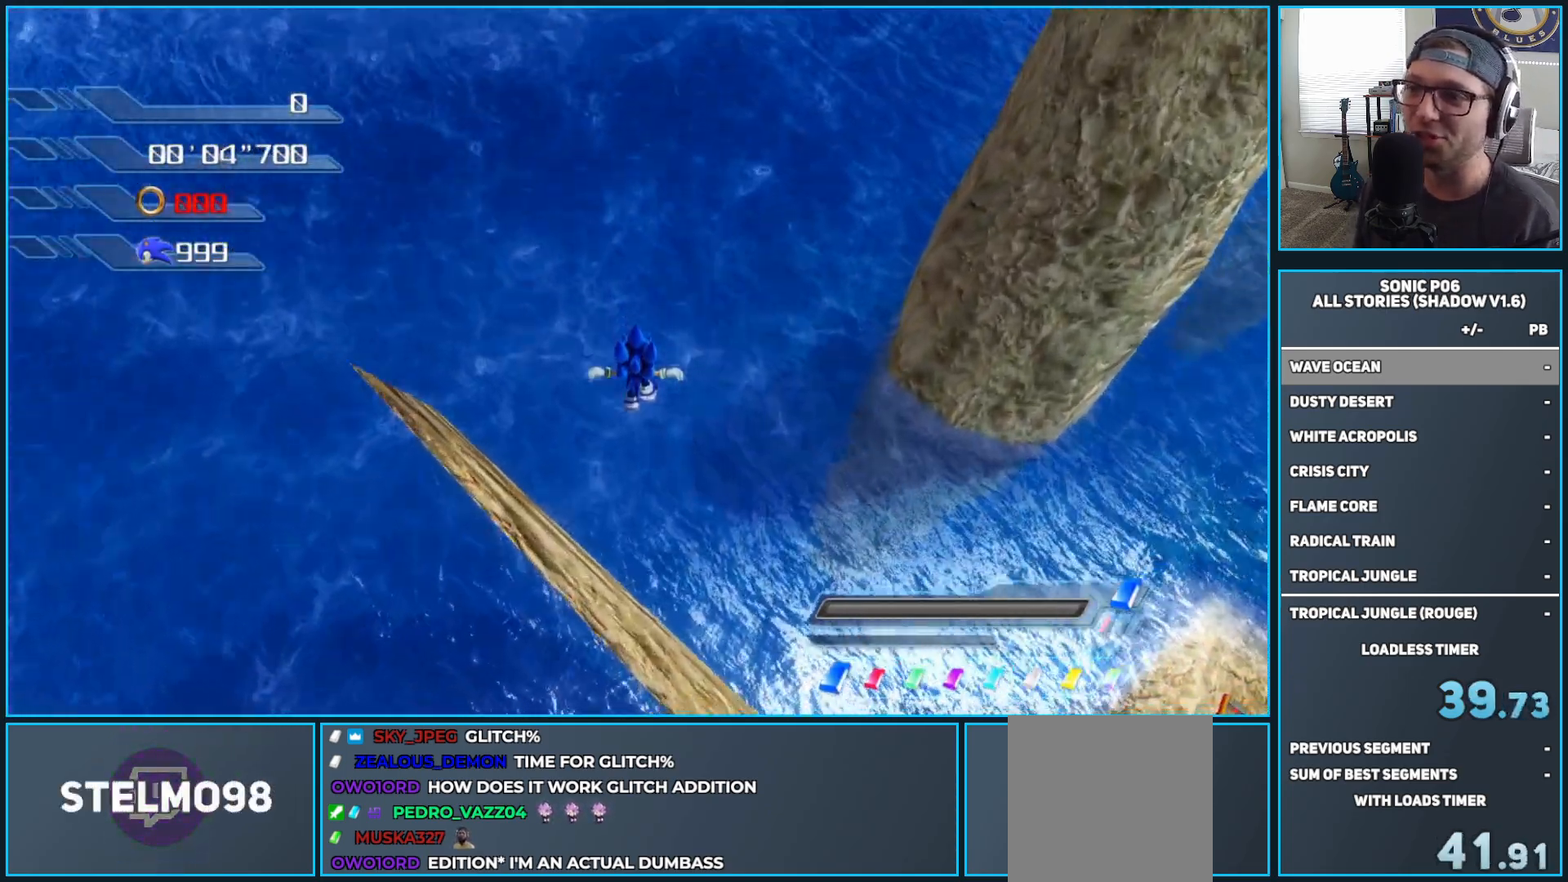
{"buttons": [], "left_stick": "up", "right_stick": "center", "events": []}
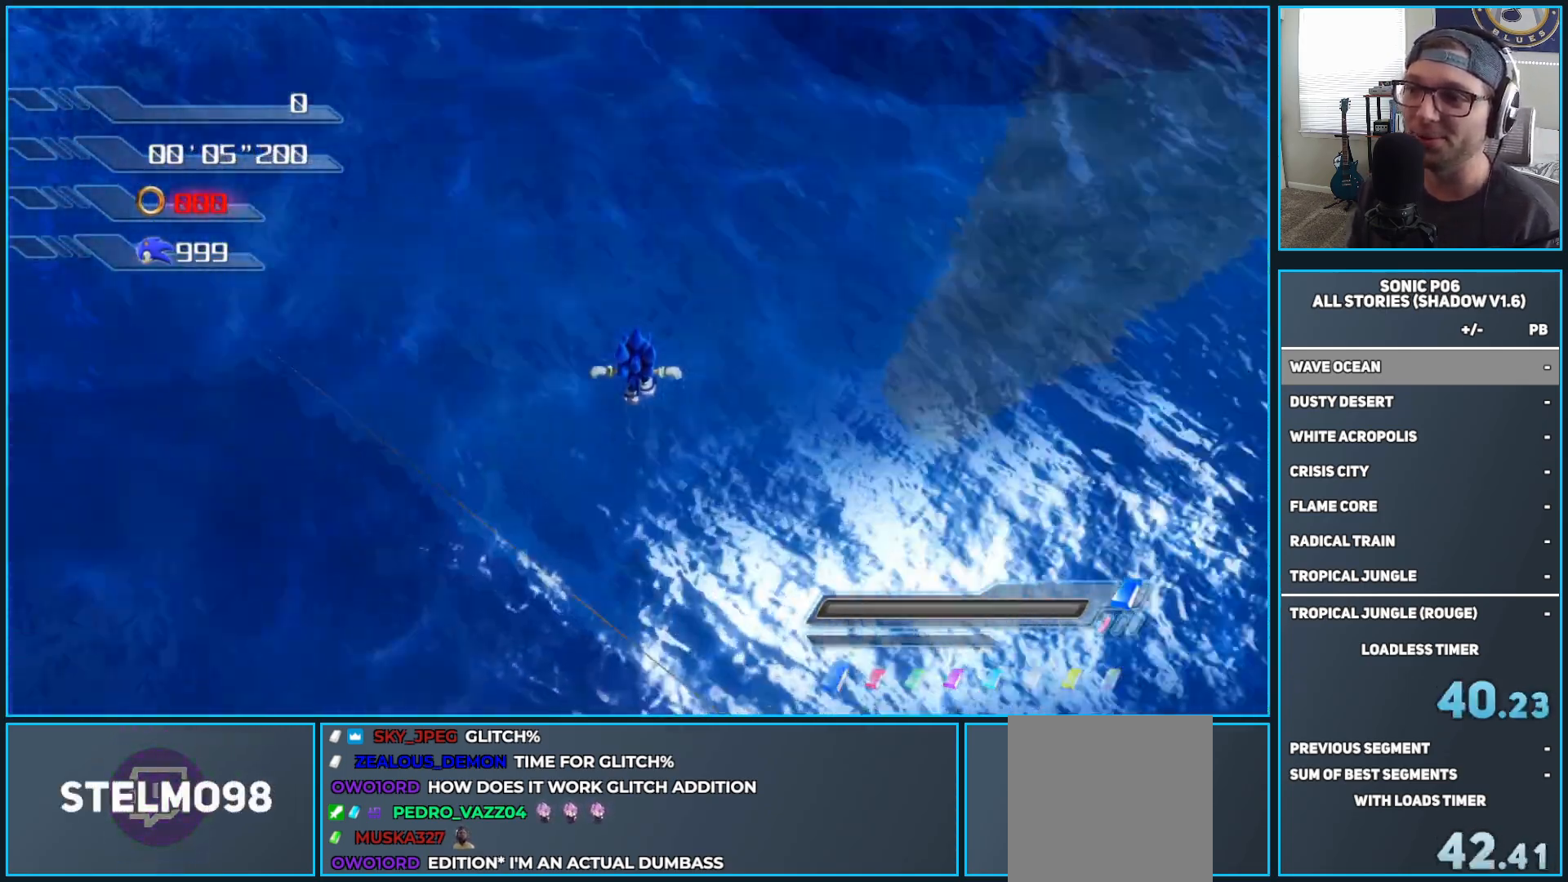
{"buttons": [], "left_stick": "up", "right_stick": "center", "events": []}
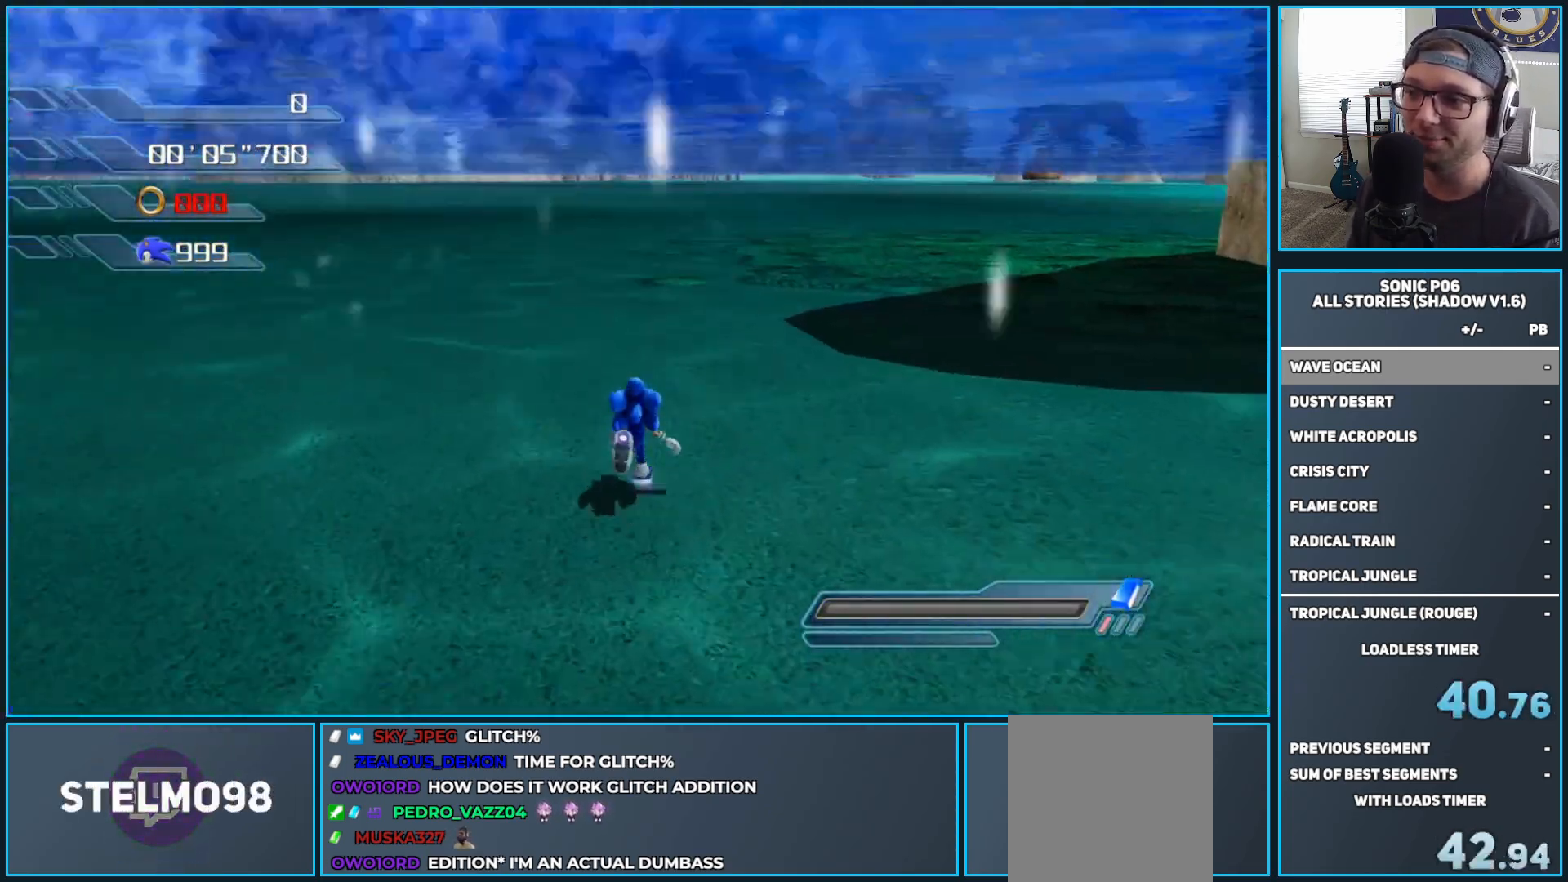
{"buttons": [], "left_stick": "center", "right_stick": "center", "events": [[267, "left_stick", "center"]]}
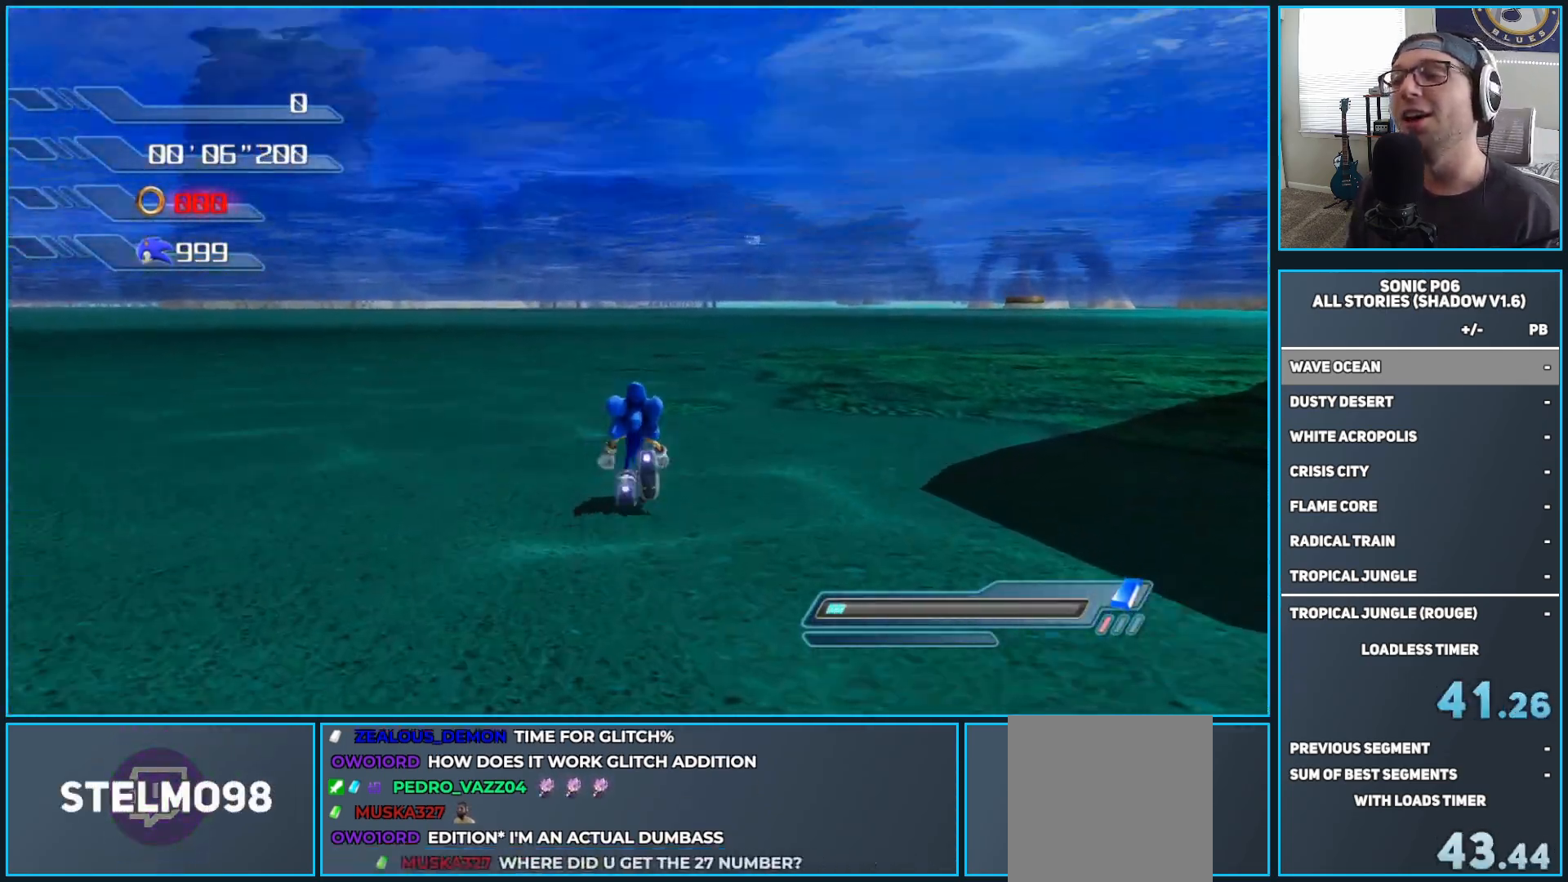
{"buttons": [], "left_stick": "center", "right_stick": "center", "events": []}
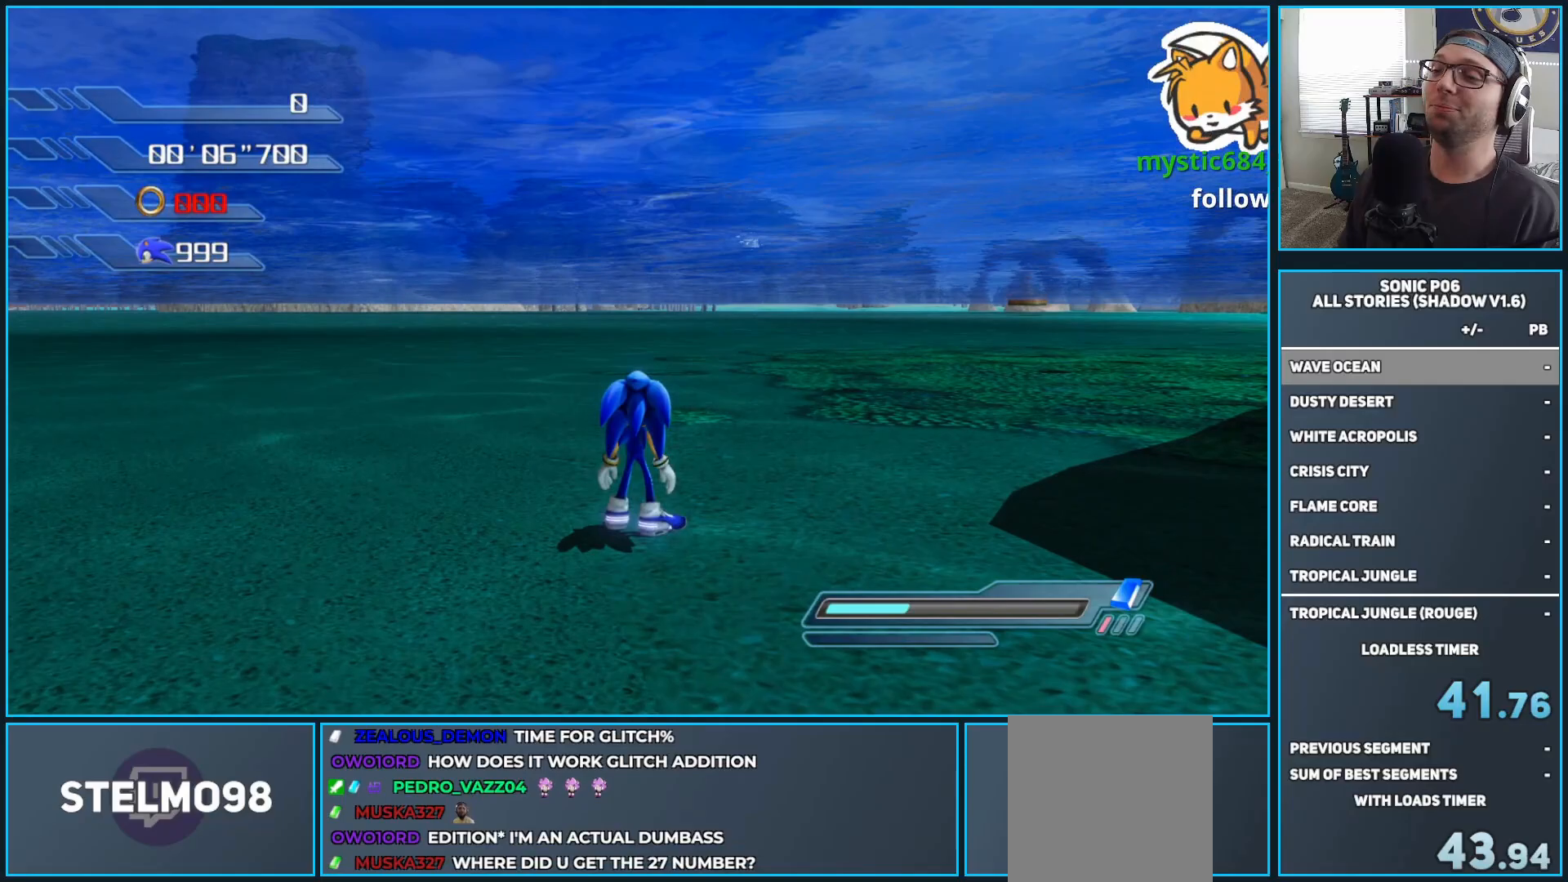
{"buttons": [], "left_stick": "center", "right_stick": "center", "events": []}
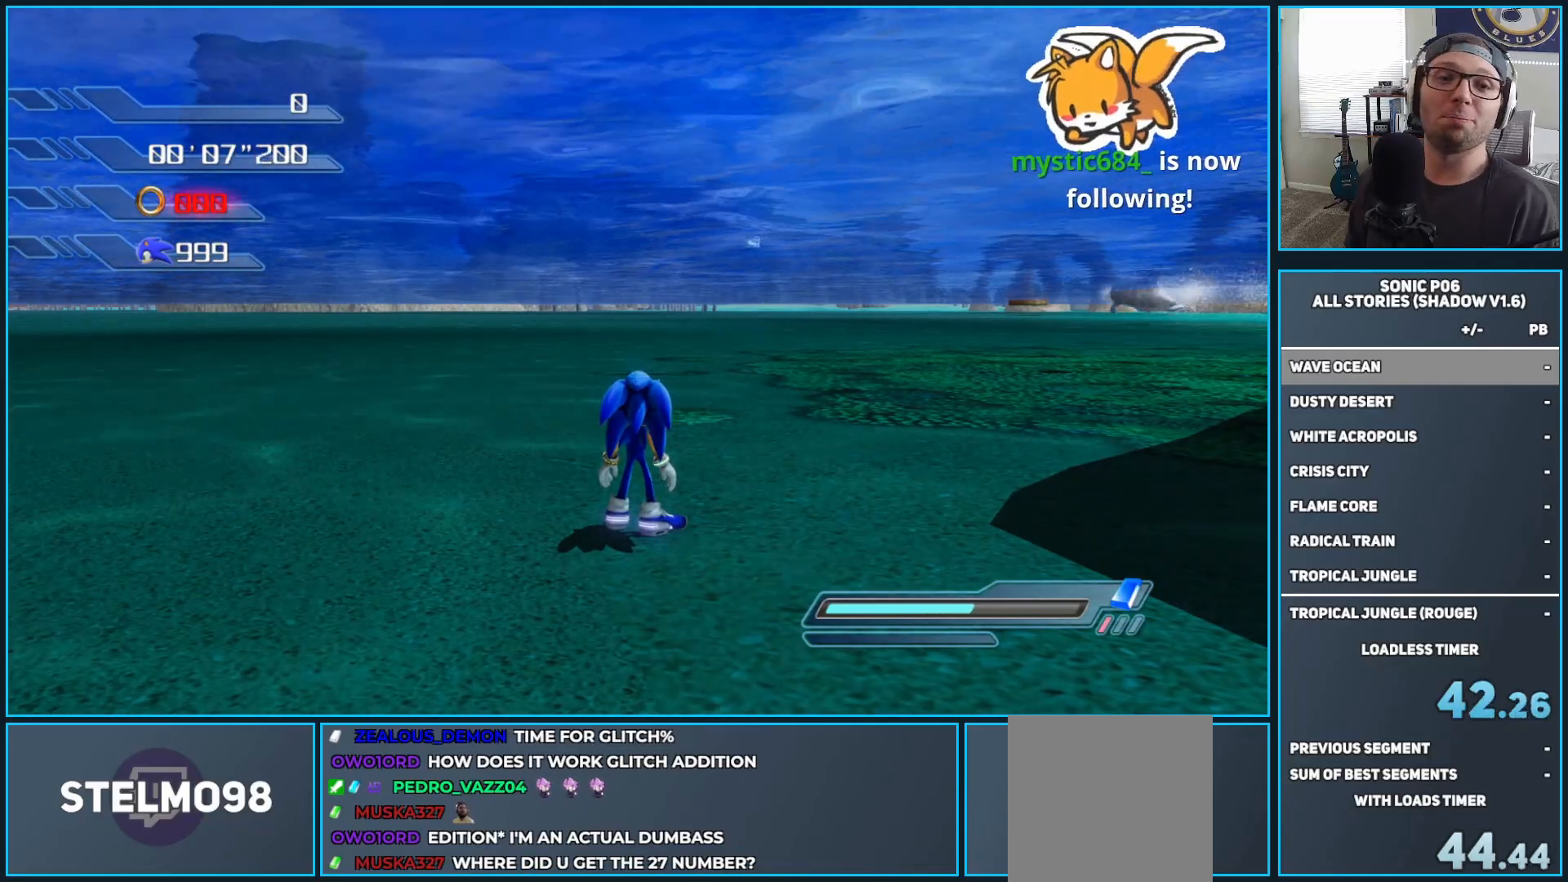
{"buttons": [], "left_stick": "center", "right_stick": "center", "events": []}
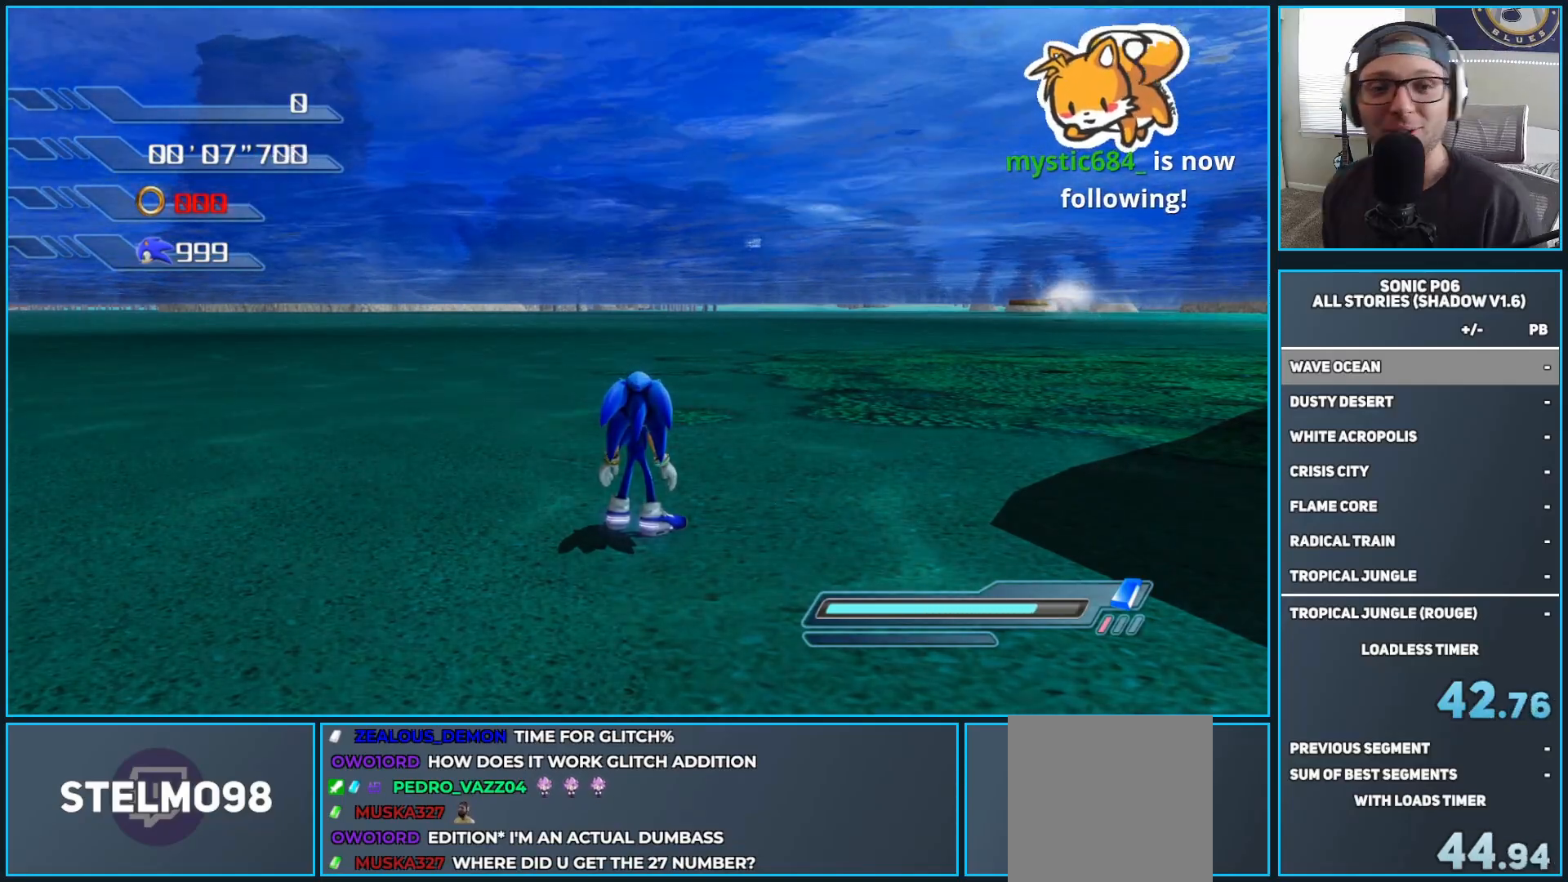
{"buttons": [], "left_stick": "center", "right_stick": "center", "events": []}